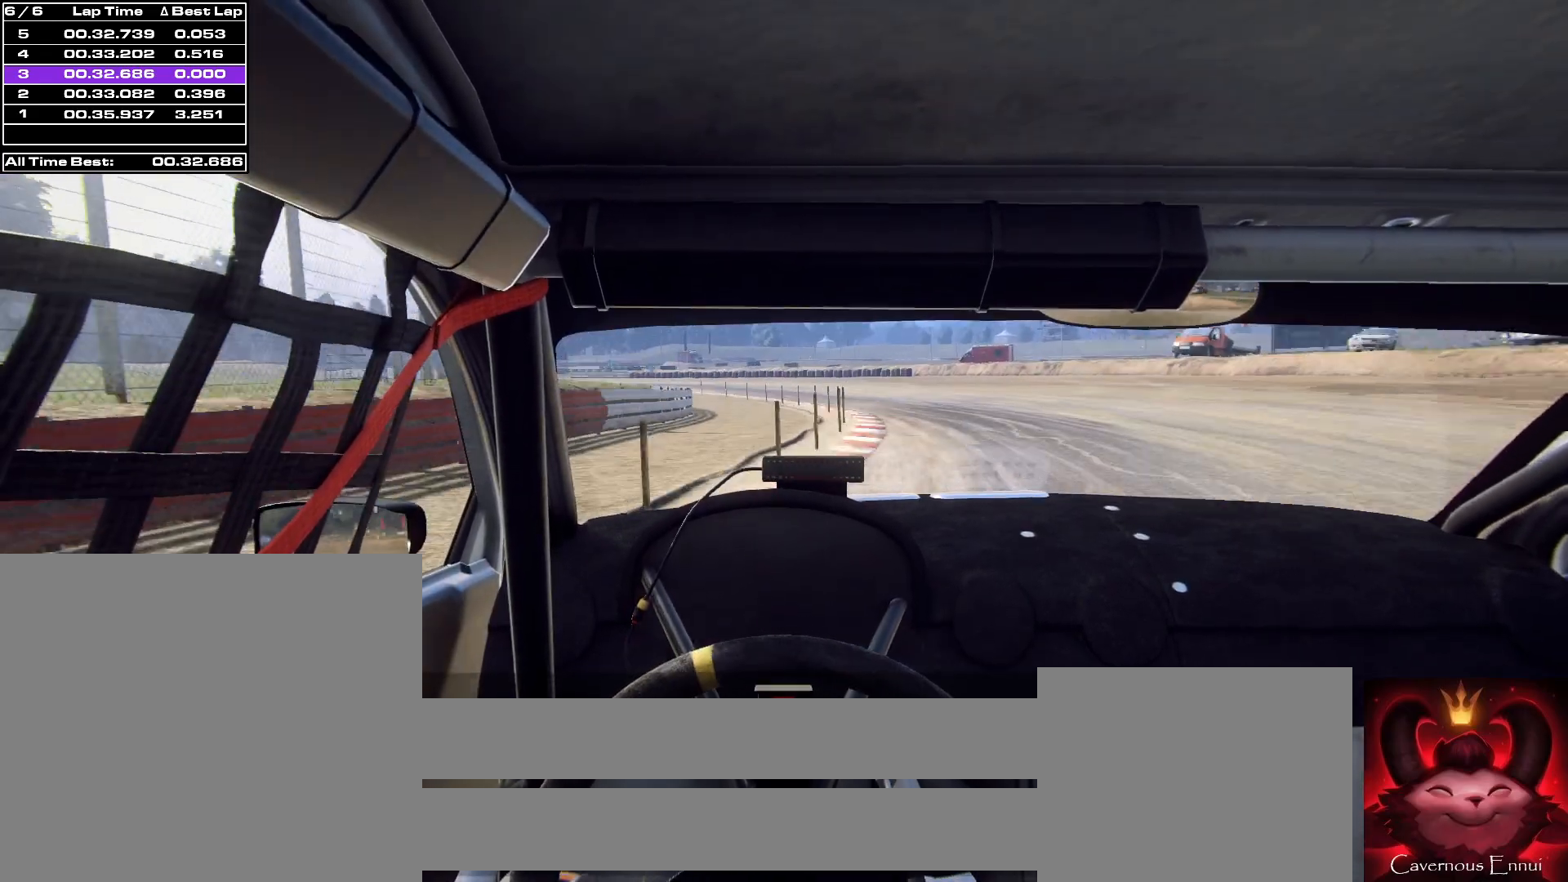
Gameplay with a controller (Xbox layout); each line is a JSON object with the inputs held at the frame after it. "events" lists button and stick changes between this image and that frame as [ms after this image, input, new state], when the widget could be followed in between.
{"buttons": [], "left_stick": "center", "right_stick": "up", "events": [[100, "right_stick", "up"], [233, "left_stick", "center"], [333, "left_stick", "left"], [467, "left_stick", "center"]]}
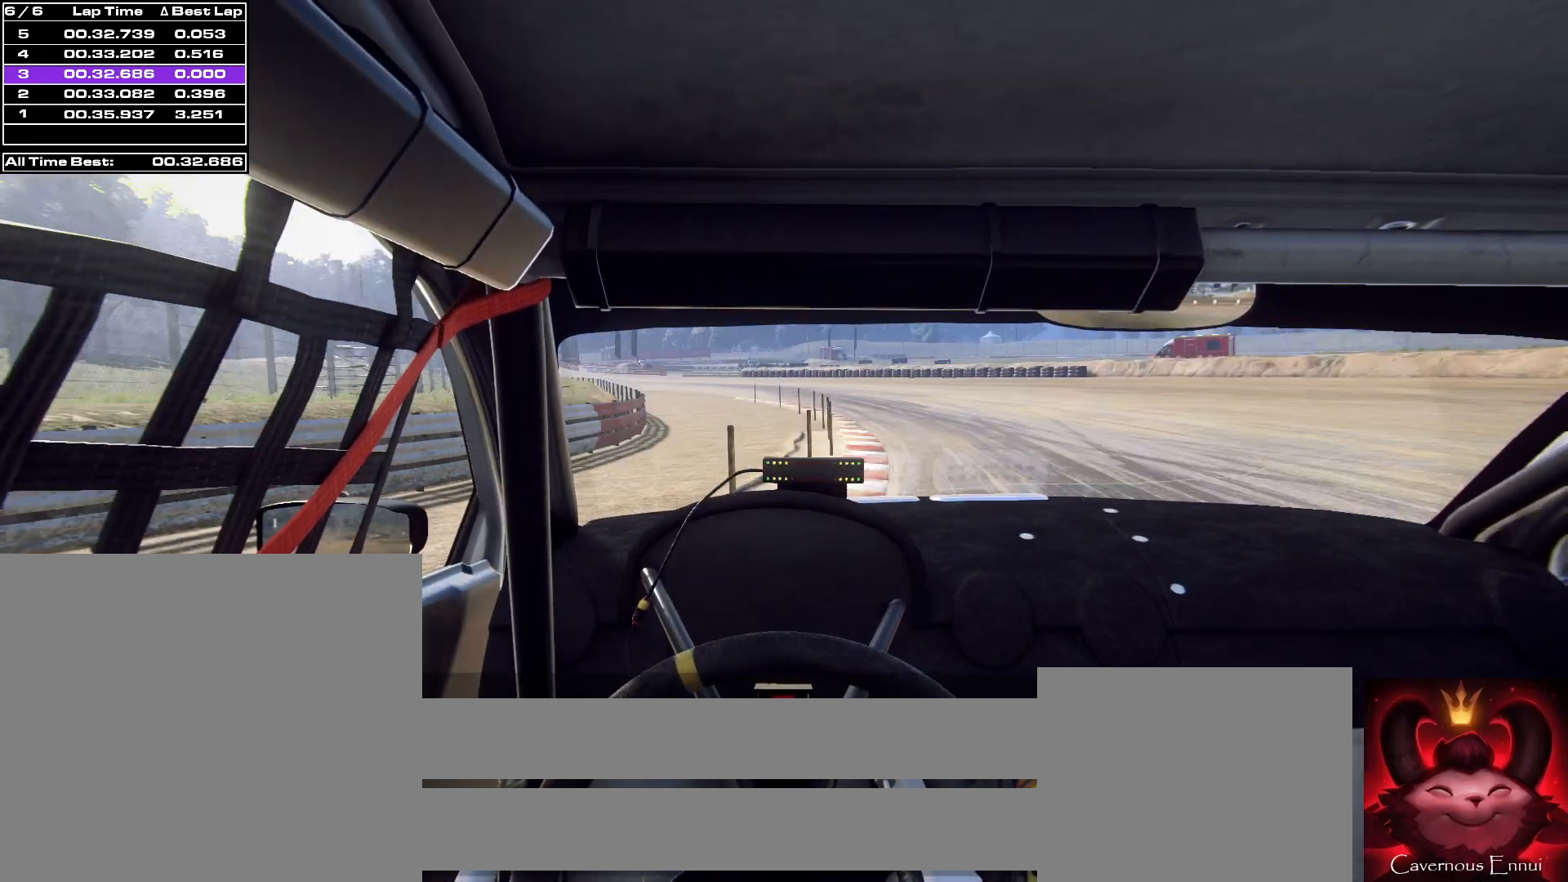
{"buttons": [], "left_stick": "left", "right_stick": "up", "events": [[33, "left_stick", "left"]]}
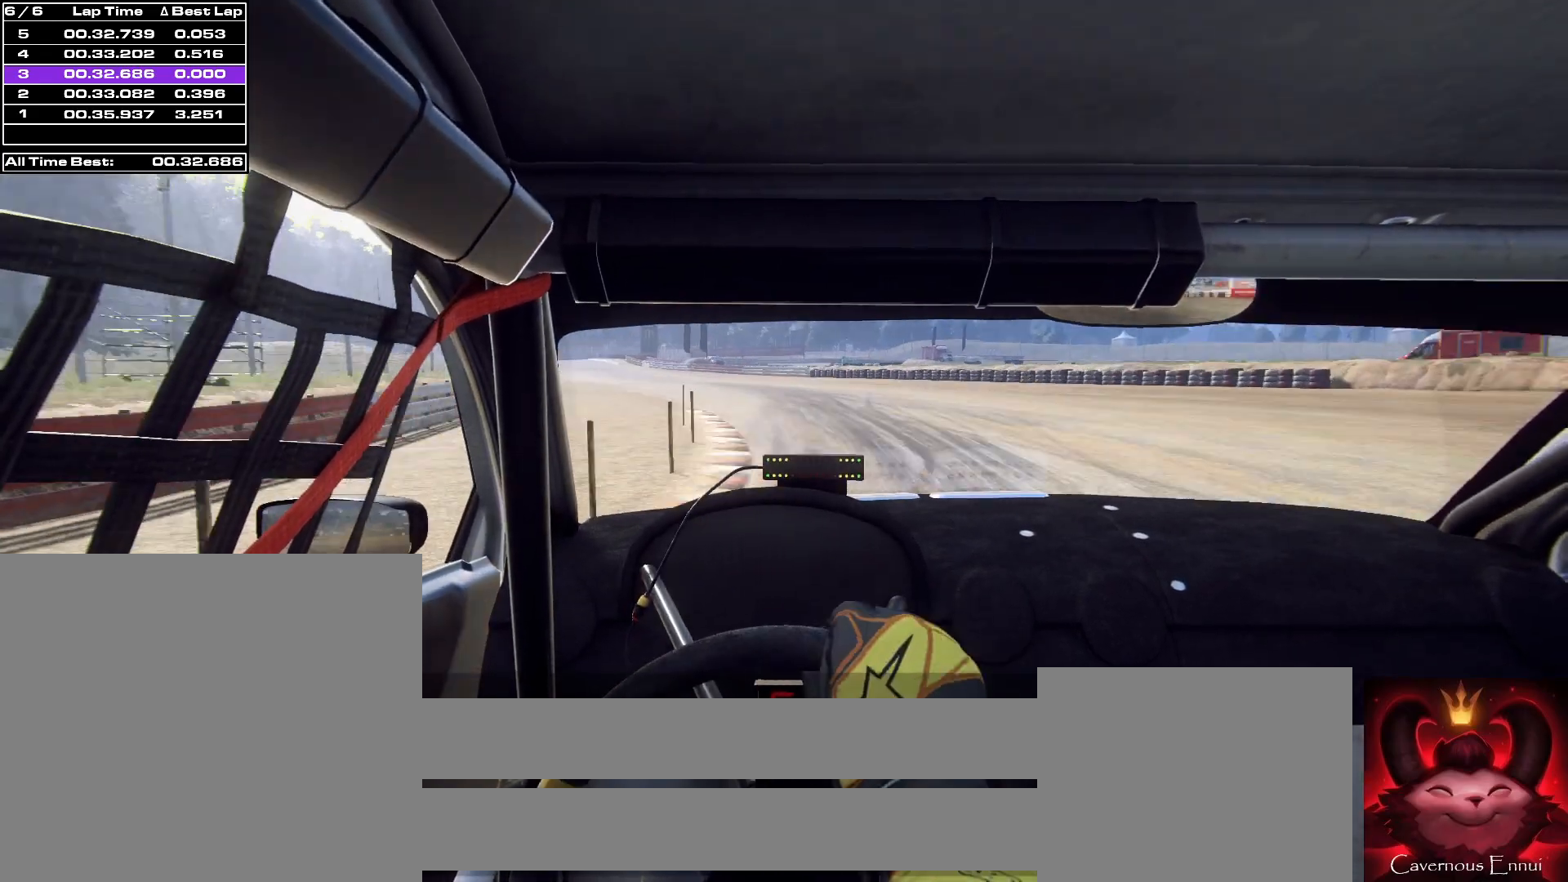
{"buttons": [], "left_stick": "left", "right_stick": "up", "events": [[233, "left_stick", "center"], [433, "left_stick", "left"]]}
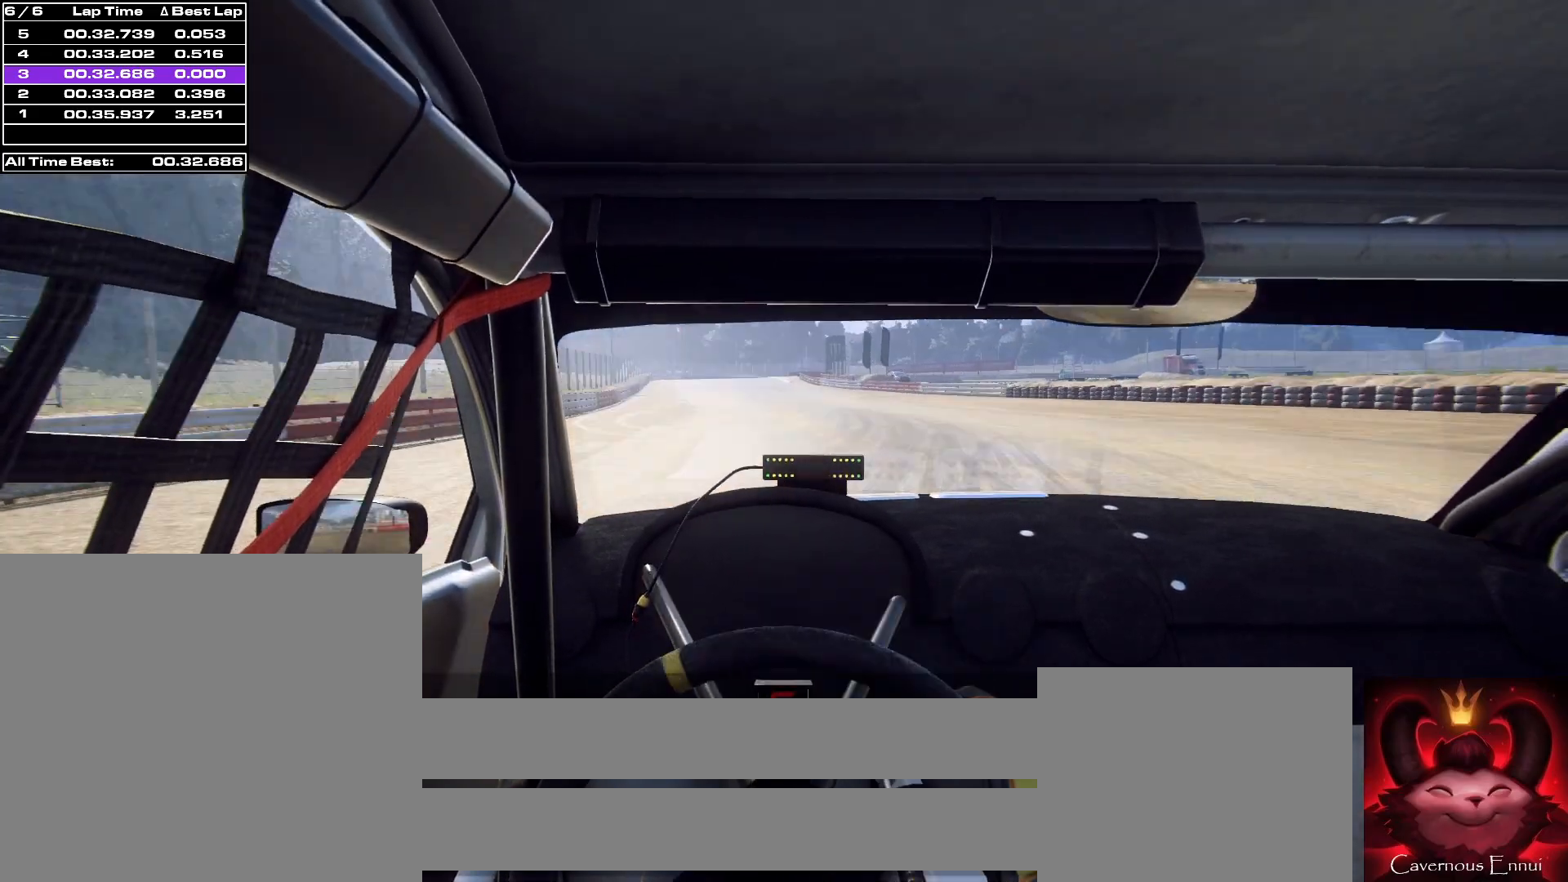
{"buttons": [], "left_stick": "center", "right_stick": "up", "events": [[333, "left_stick", "center"]]}
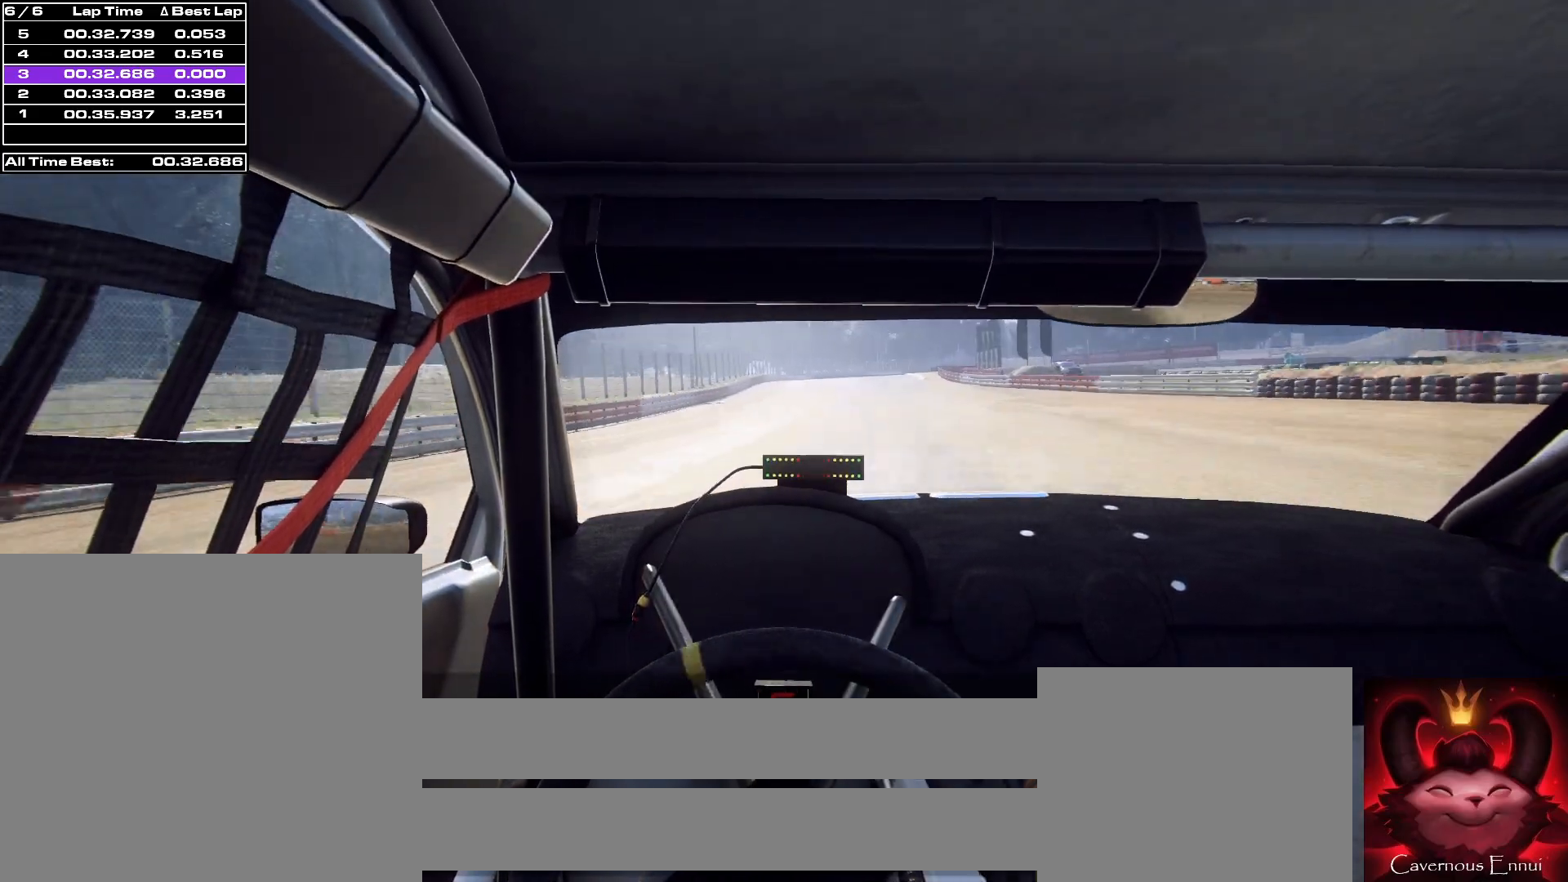
{"buttons": [], "left_stick": "left", "right_stick": "up", "events": [[67, "left_stick", "left"], [300, "R1", "down"], [300, "left_stick", "center"], [433, "R1", "up"], [433, "left_stick", "left"]]}
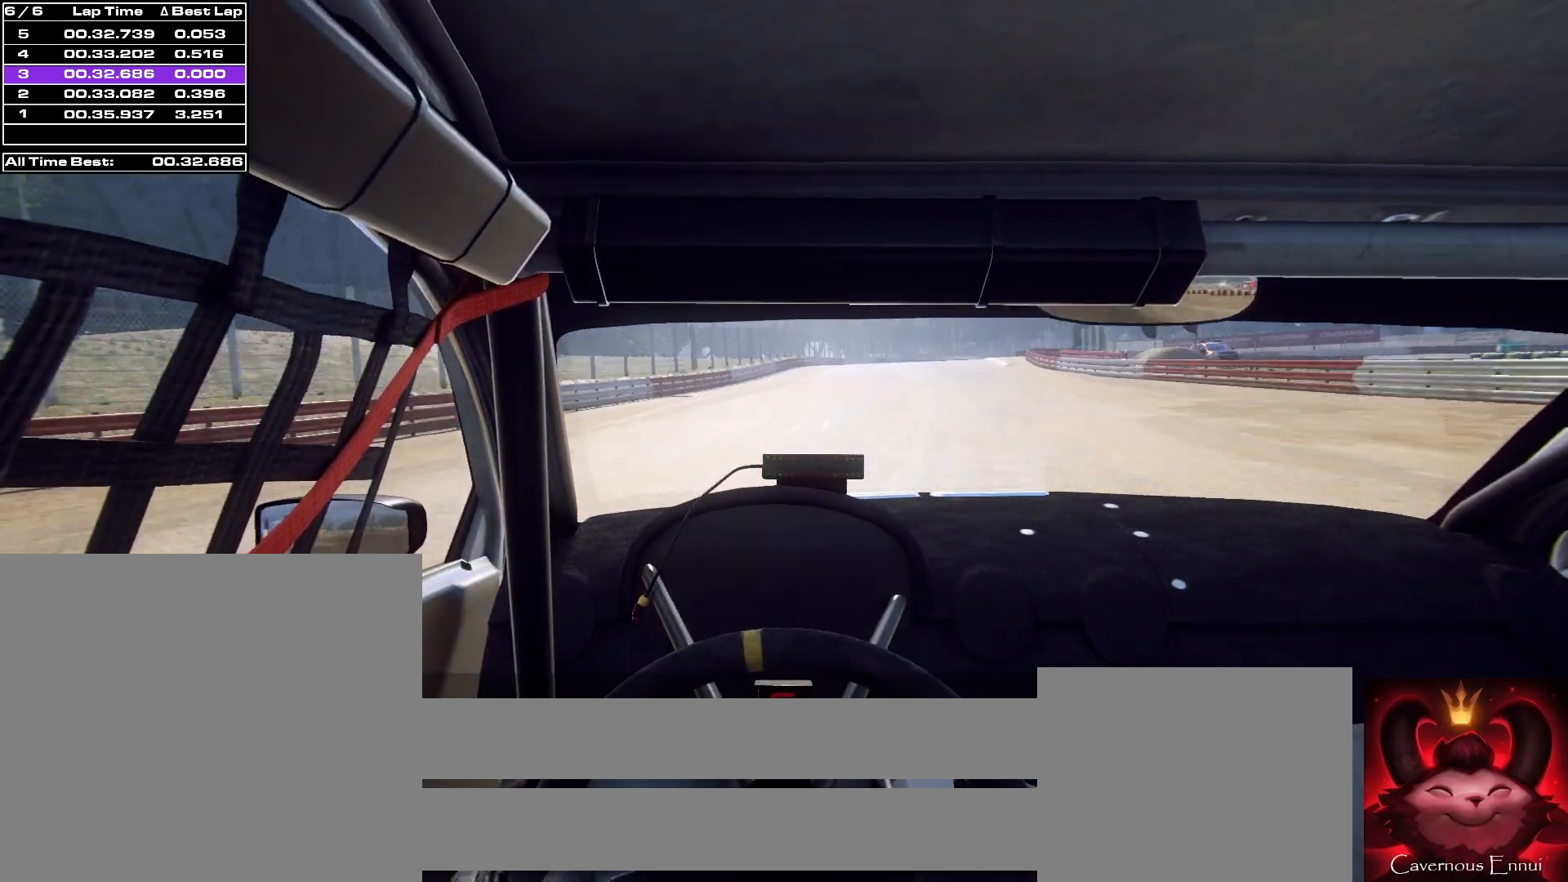
{"buttons": [], "left_stick": "center", "right_stick": "up", "events": [[67, "left_stick", "center"], [233, "left_stick", "right"], [500, "left_stick", "center"]]}
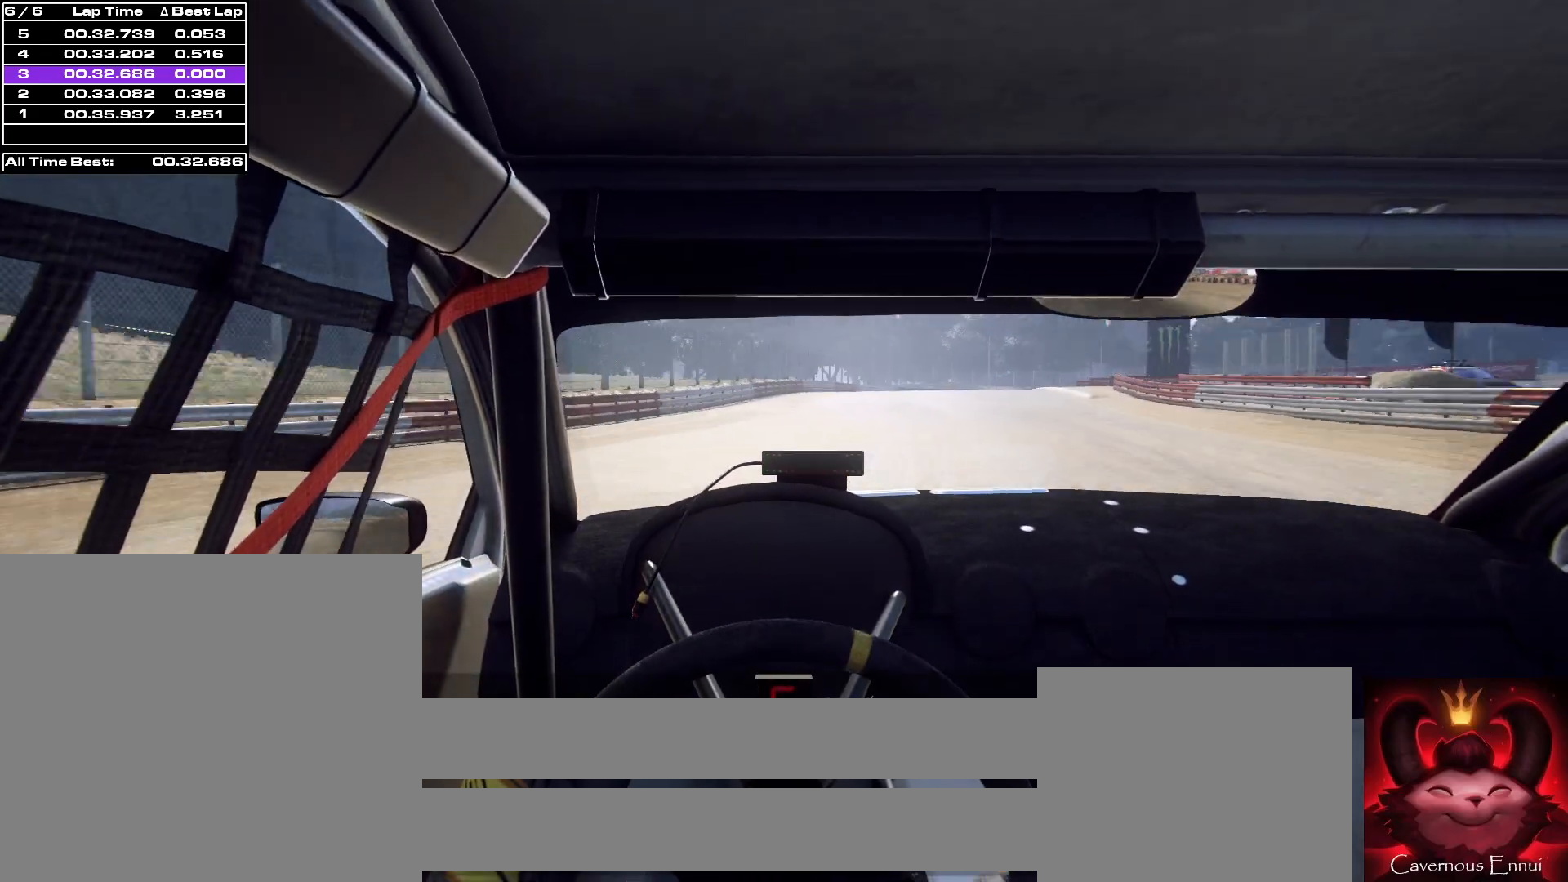
{"buttons": ["L2"], "left_stick": "center", "right_stick": "up", "events": [[133, "L2", "down"], [333, "L1", "down"], [433, "L1", "up"]]}
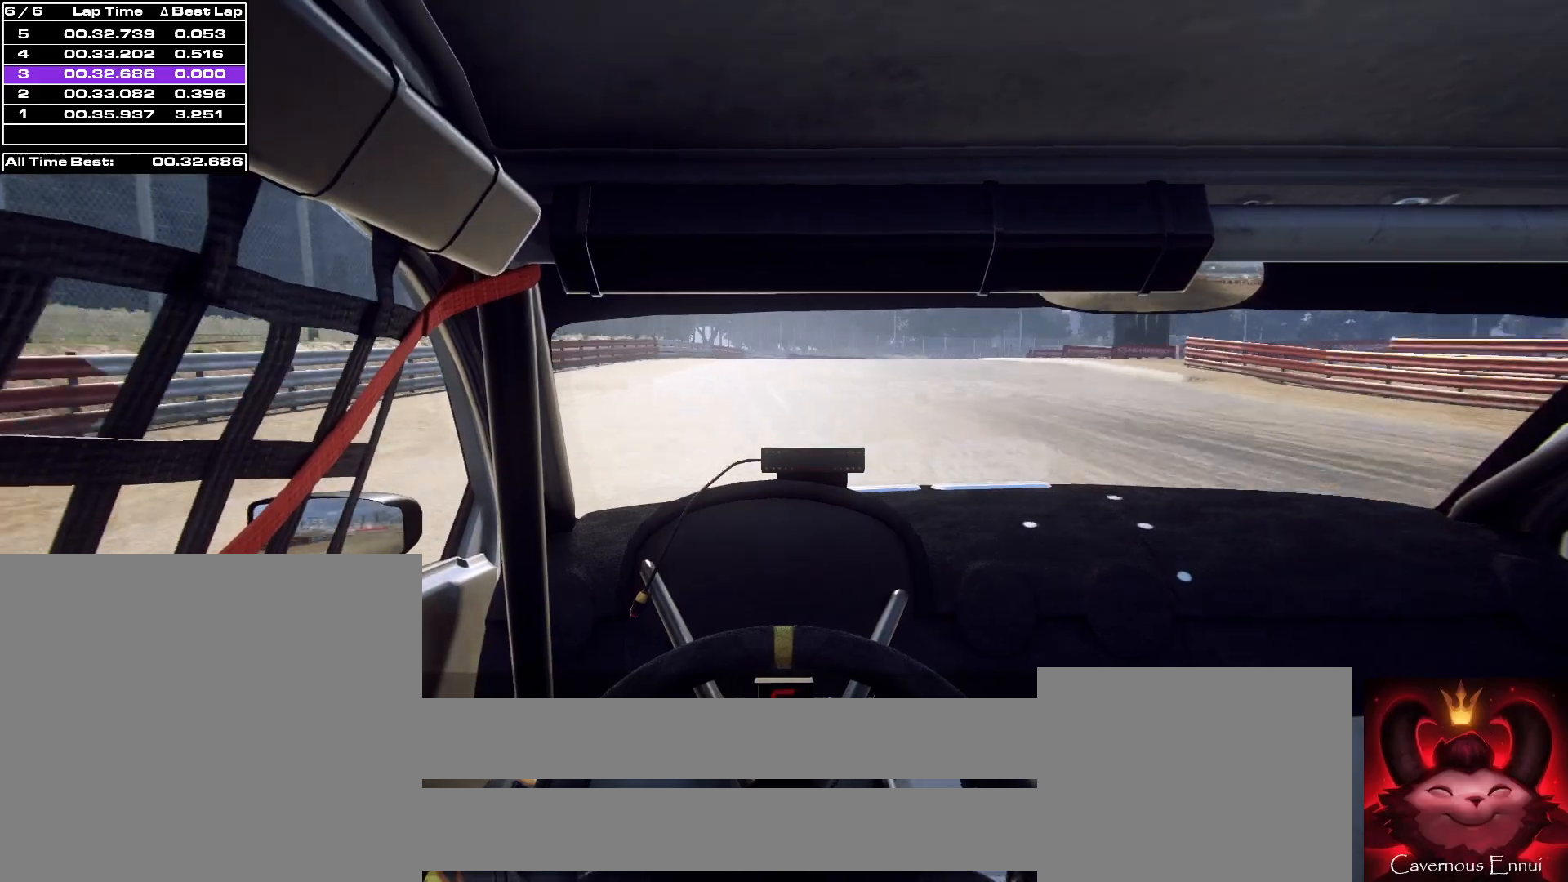
{"buttons": ["L2"], "left_stick": "right", "right_stick": "up", "events": [[300, "L1", "down"], [400, "left_stick", "right"], [467, "L1", "up"]]}
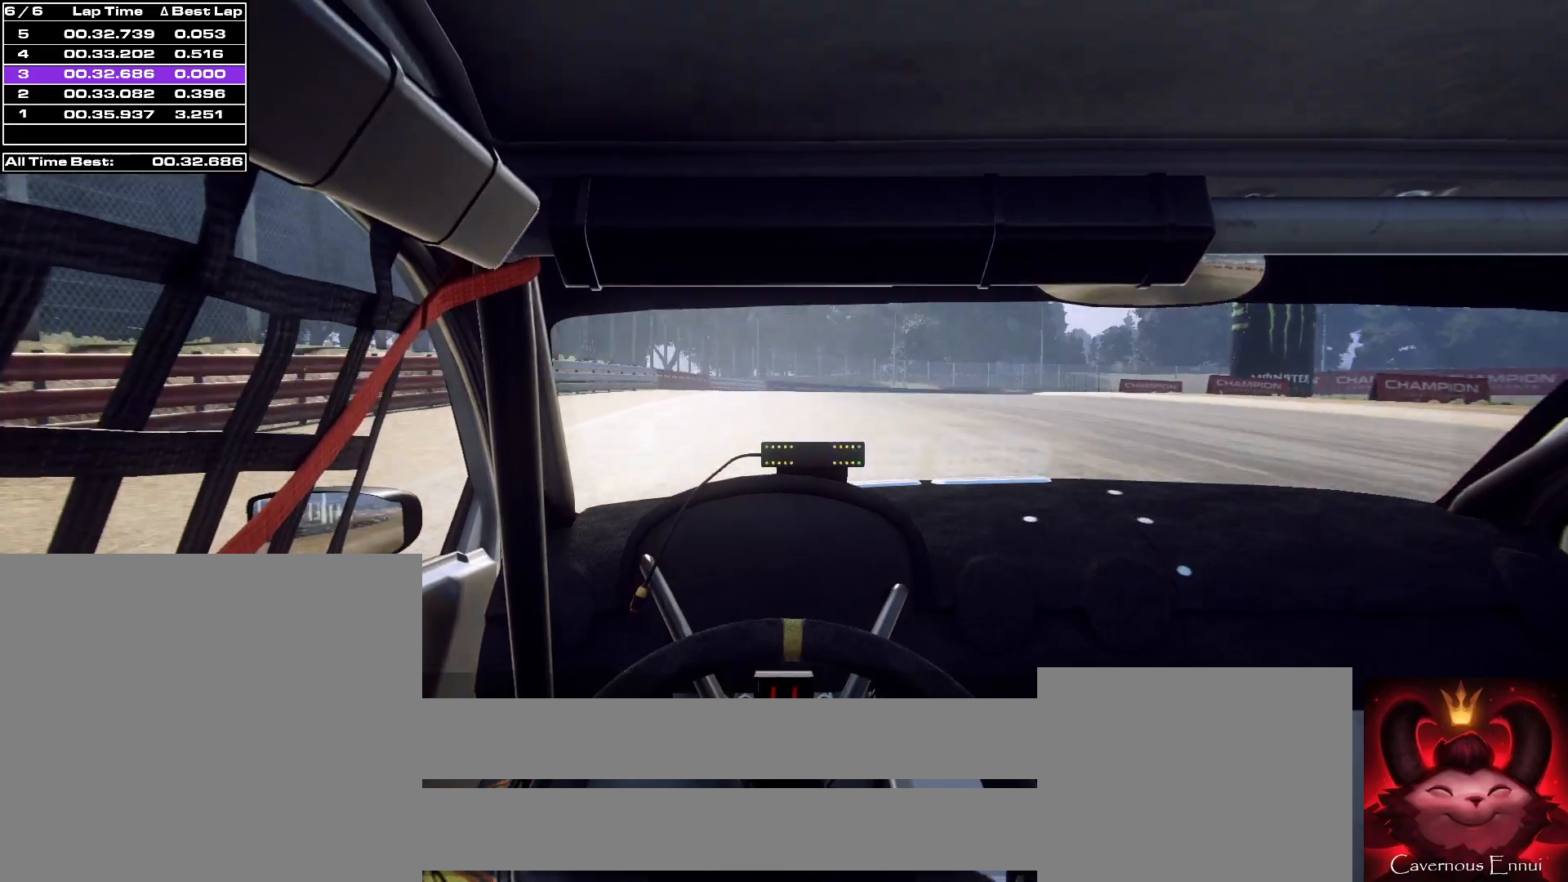
{"buttons": ["R2"], "left_stick": "right", "right_stick": "center", "events": [[133, "left_stick", "left"], [200, "left_stick", "center"], [267, "L1", "down"], [267, "left_stick", "right"], [333, "R2", "down"], [367, "L1", "up"], [367, "right_stick", "center"], [500, "L2", "up"]]}
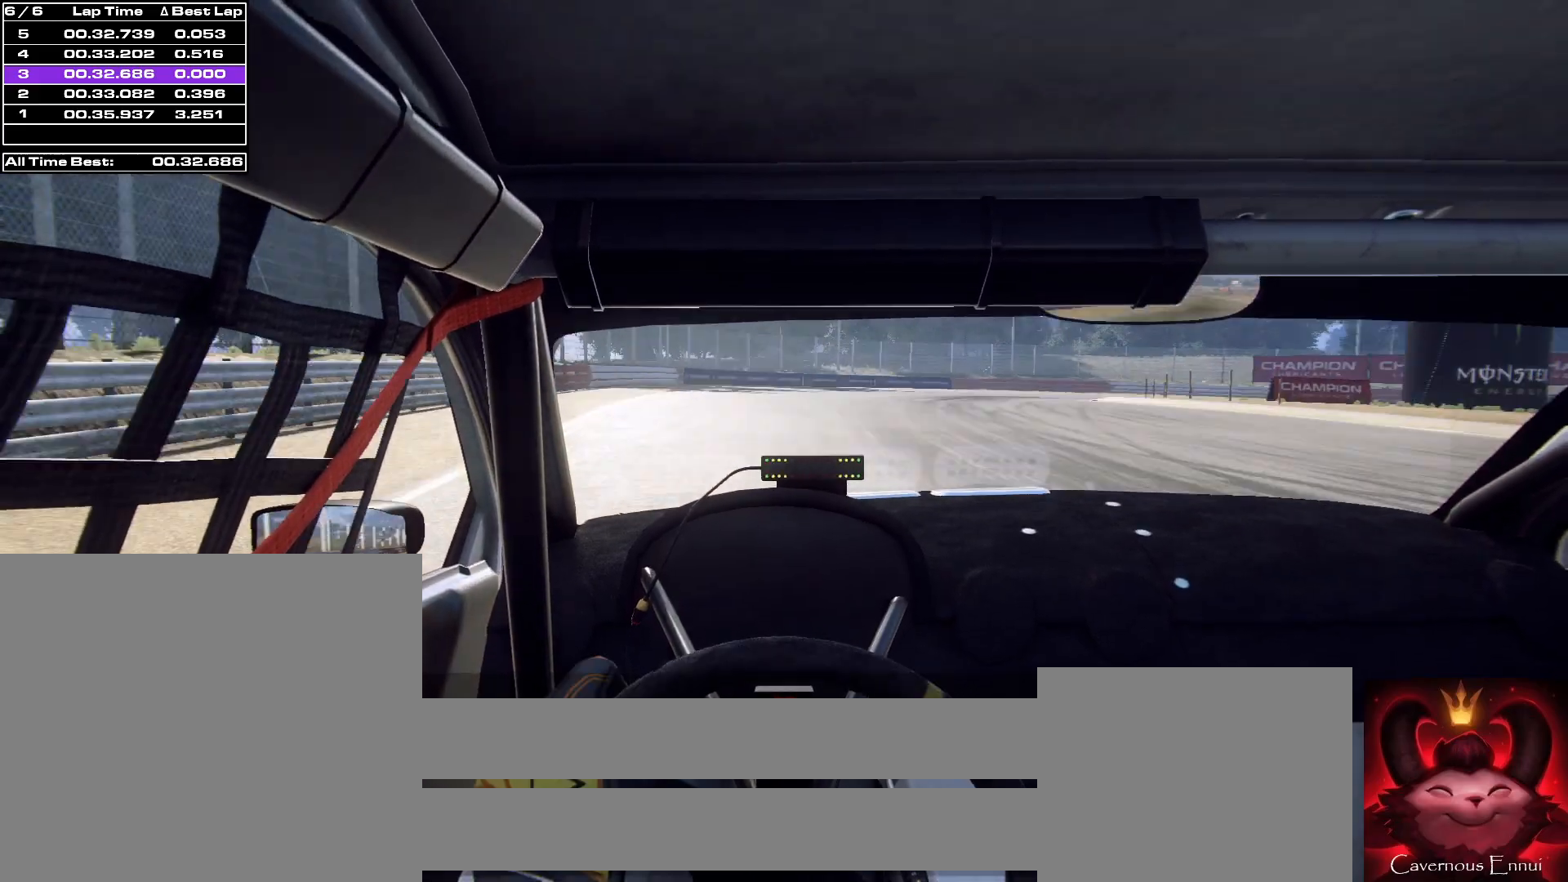
{"buttons": ["R2"], "left_stick": "right", "right_stick": "center", "events": []}
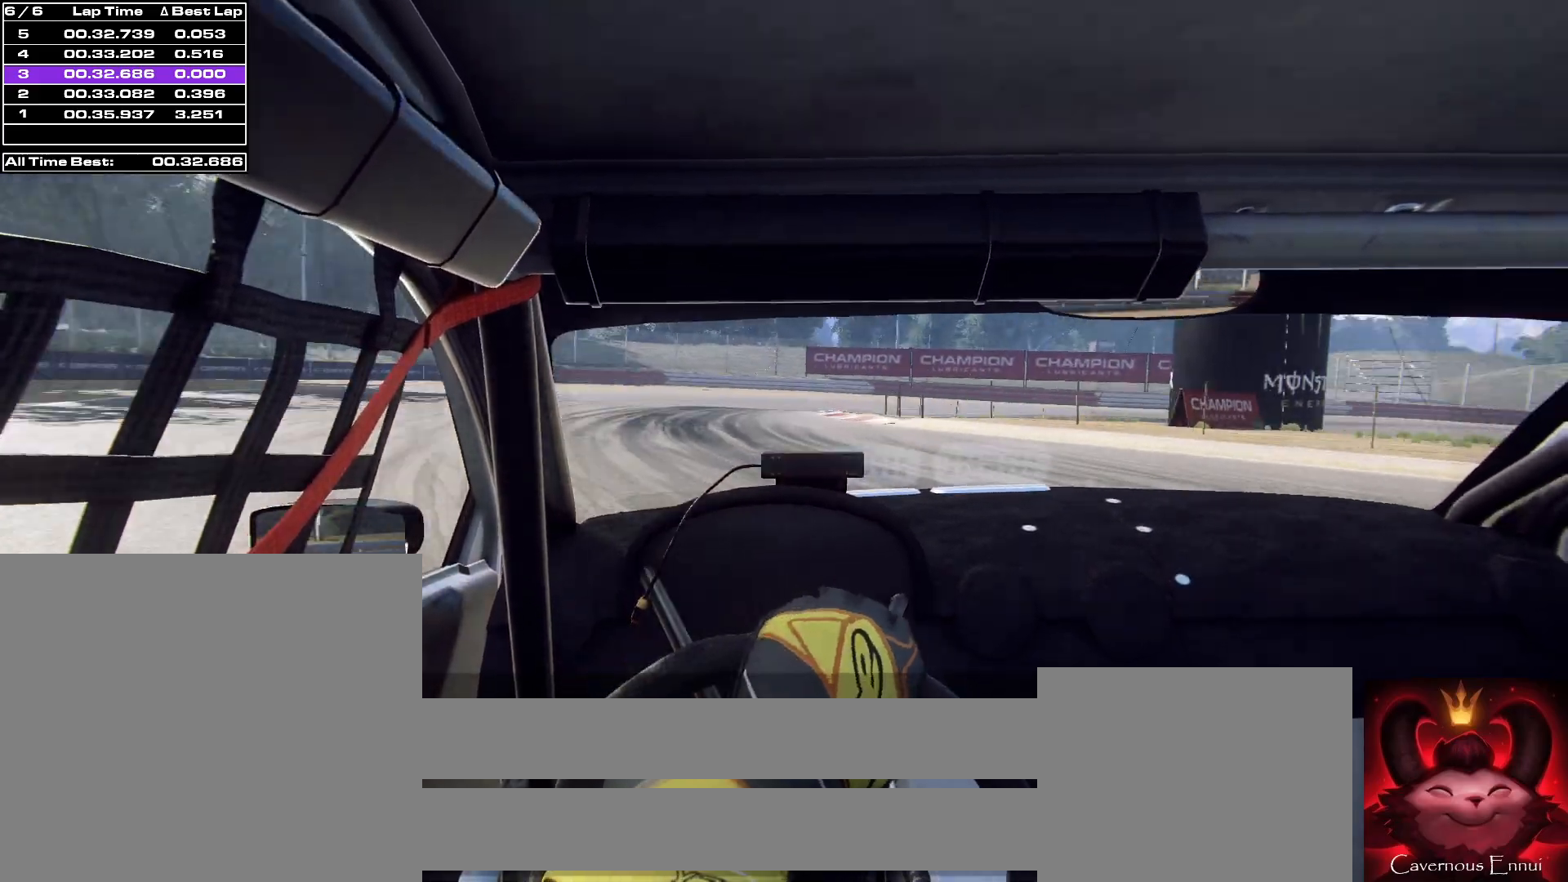
{"buttons": [], "left_stick": "left", "right_stick": "up", "events": [[67, "L1", "down"], [133, "L1", "up"], [133, "R2", "up"], [167, "L1", "down"], [167, "right_stick", "up"], [233, "L1", "up"], [267, "left_stick", "center"], [467, "left_stick", "left"]]}
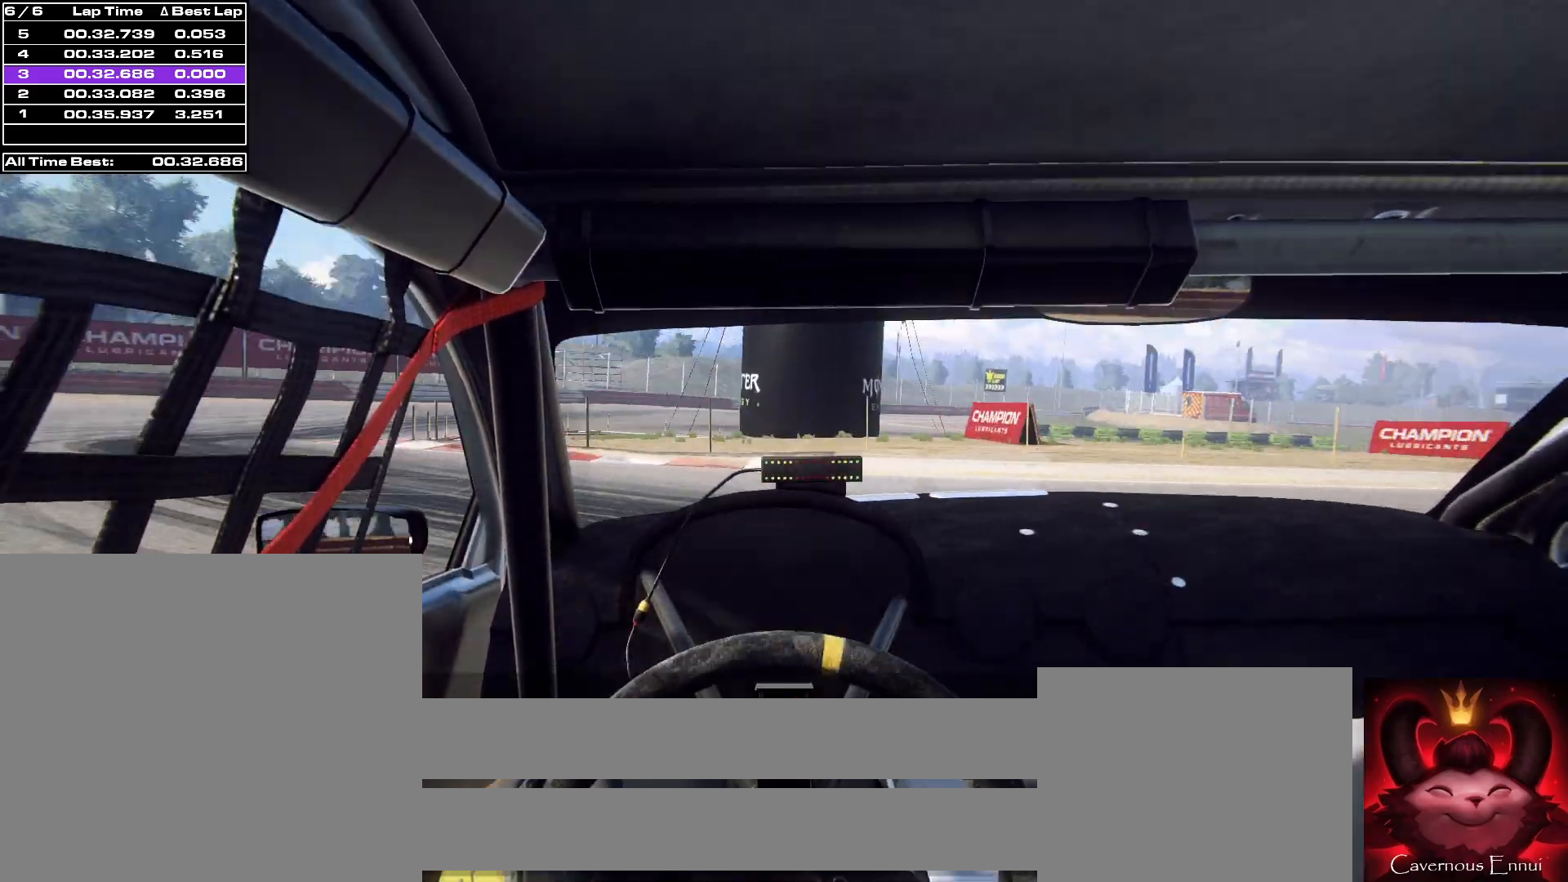
{"buttons": [], "left_stick": "left", "right_stick": "up", "events": [[233, "left_stick", "center"], [333, "left_stick", "left"]]}
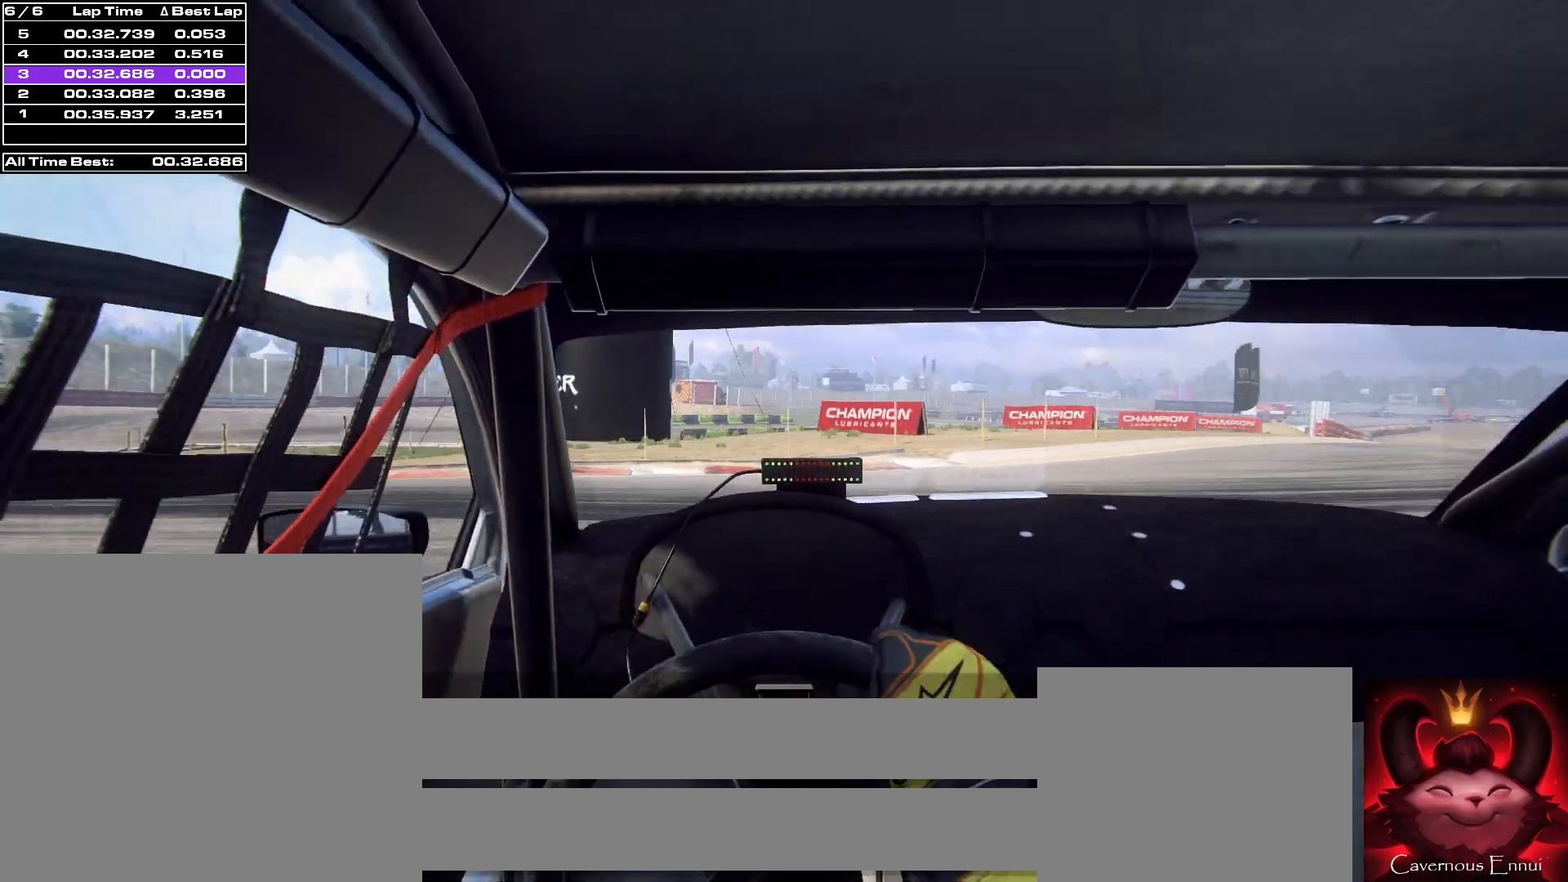
{"buttons": ["R1"], "left_stick": "left", "right_stick": "up", "events": [[100, "left_stick", "center"], [200, "left_stick", "left"], [433, "R1", "down"]]}
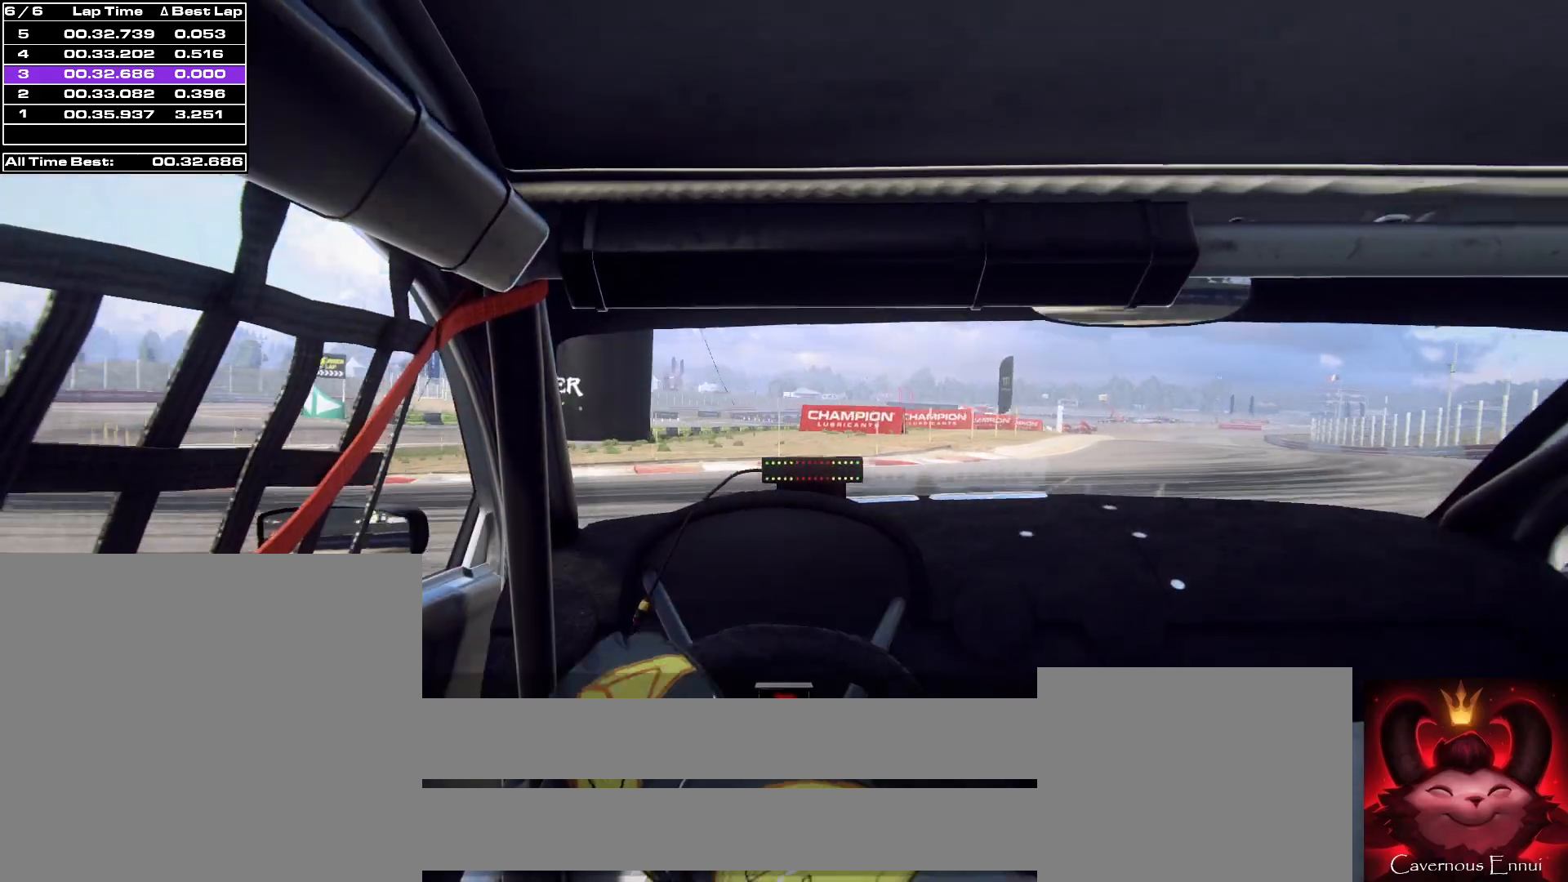
{"buttons": [], "left_stick": "center", "right_stick": "up", "events": [[33, "R1", "up"], [167, "left_stick", "center"], [233, "left_stick", "left"], [400, "left_stick", "center"]]}
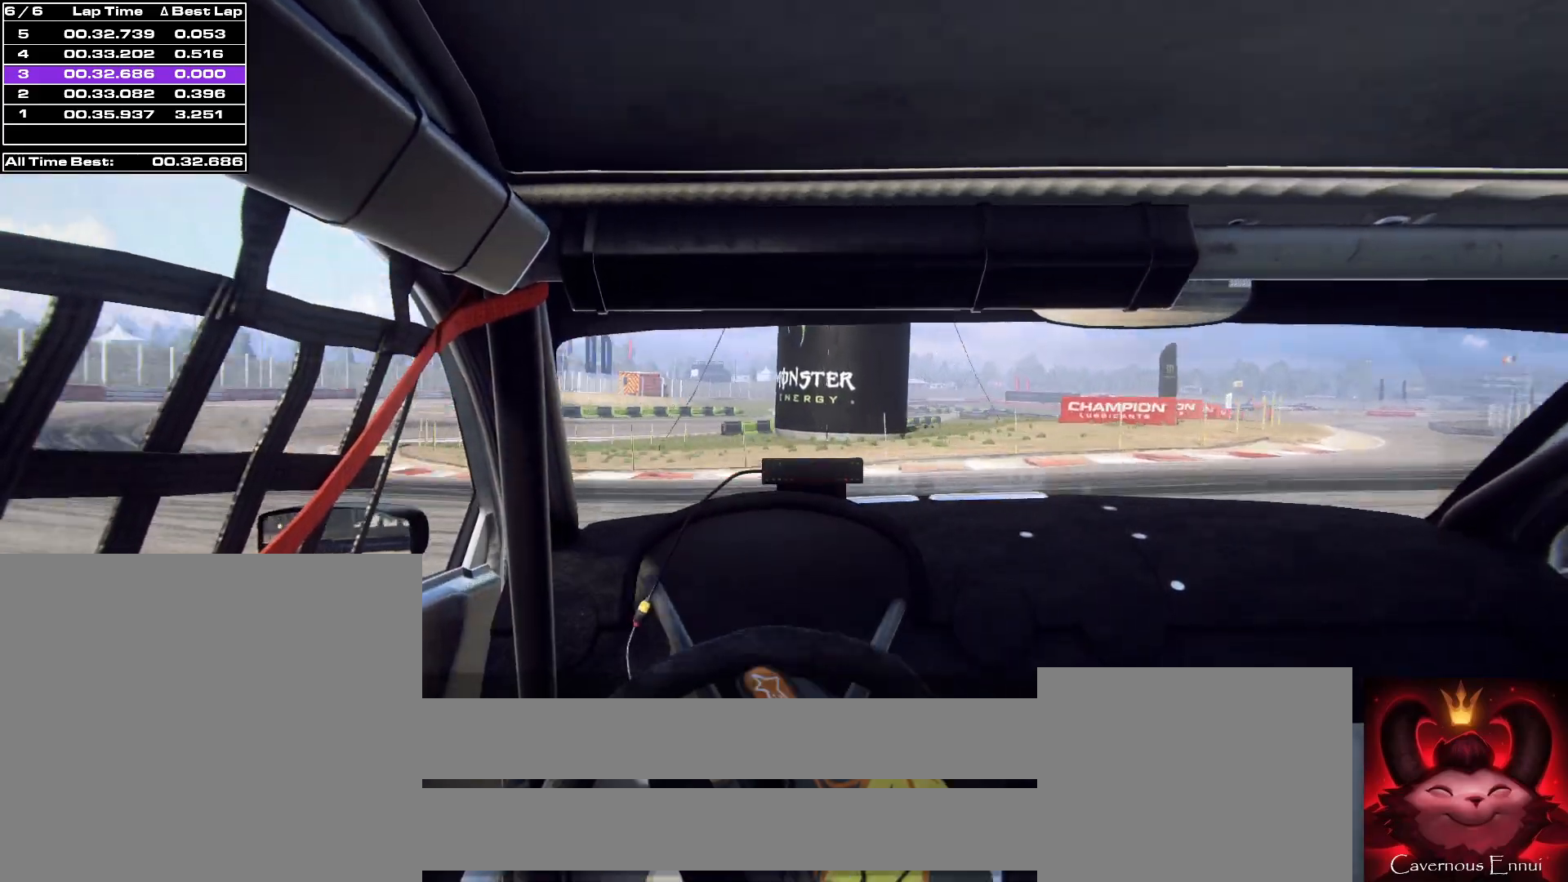
{"buttons": [], "left_stick": "right", "right_stick": "up", "events": [[67, "left_stick", "left"], [133, "left_stick", "center"], [367, "left_stick", "right"]]}
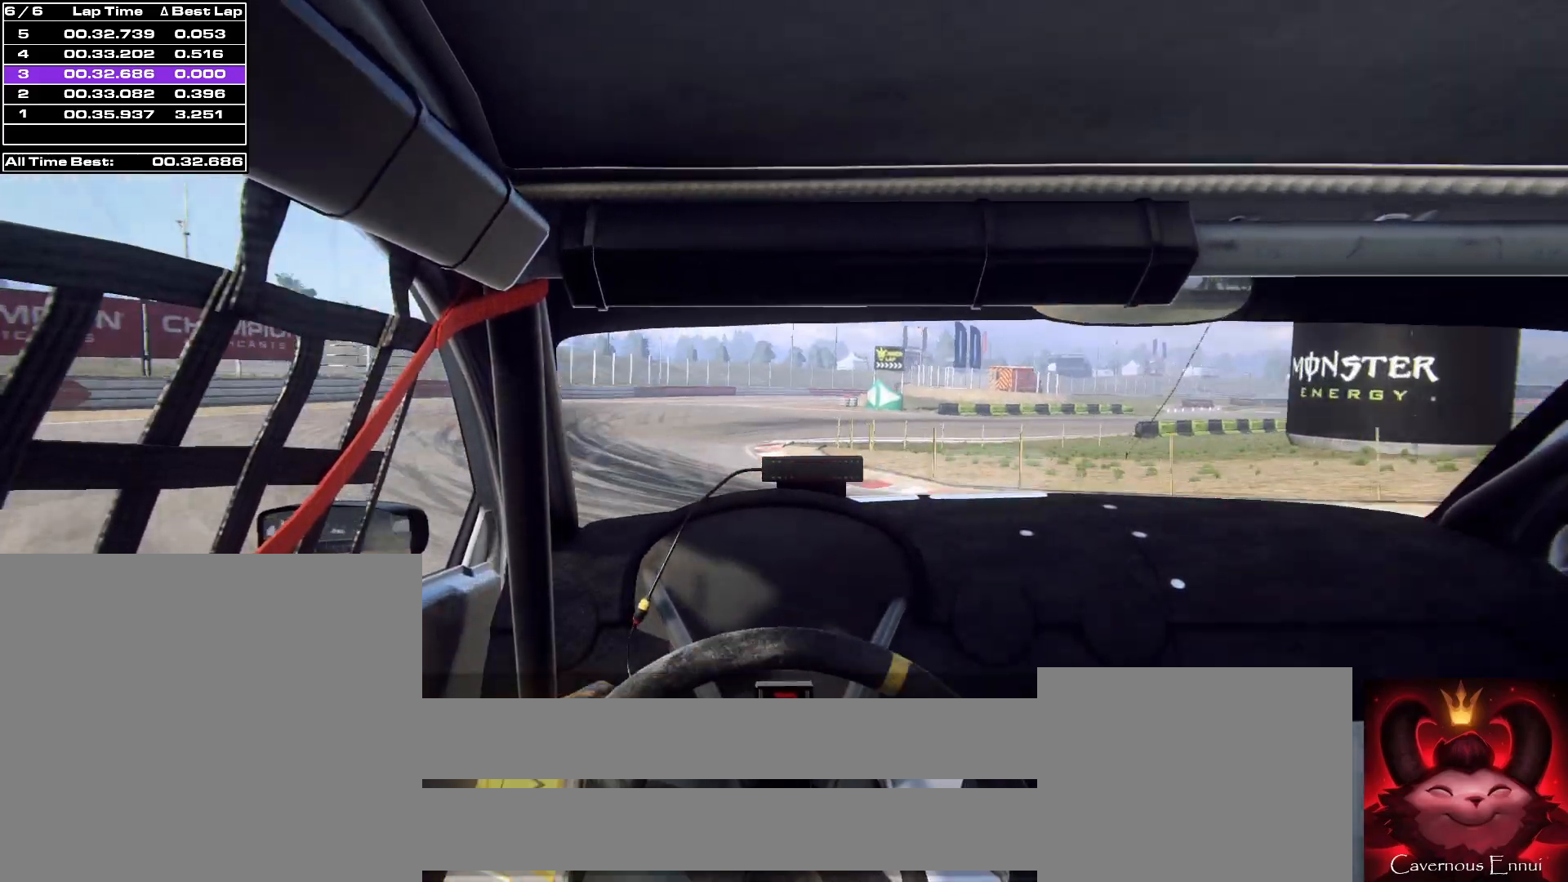
{"buttons": [], "left_stick": "right", "right_stick": "up", "events": [[33, "left_stick", "center"], [300, "left_stick", "right"]]}
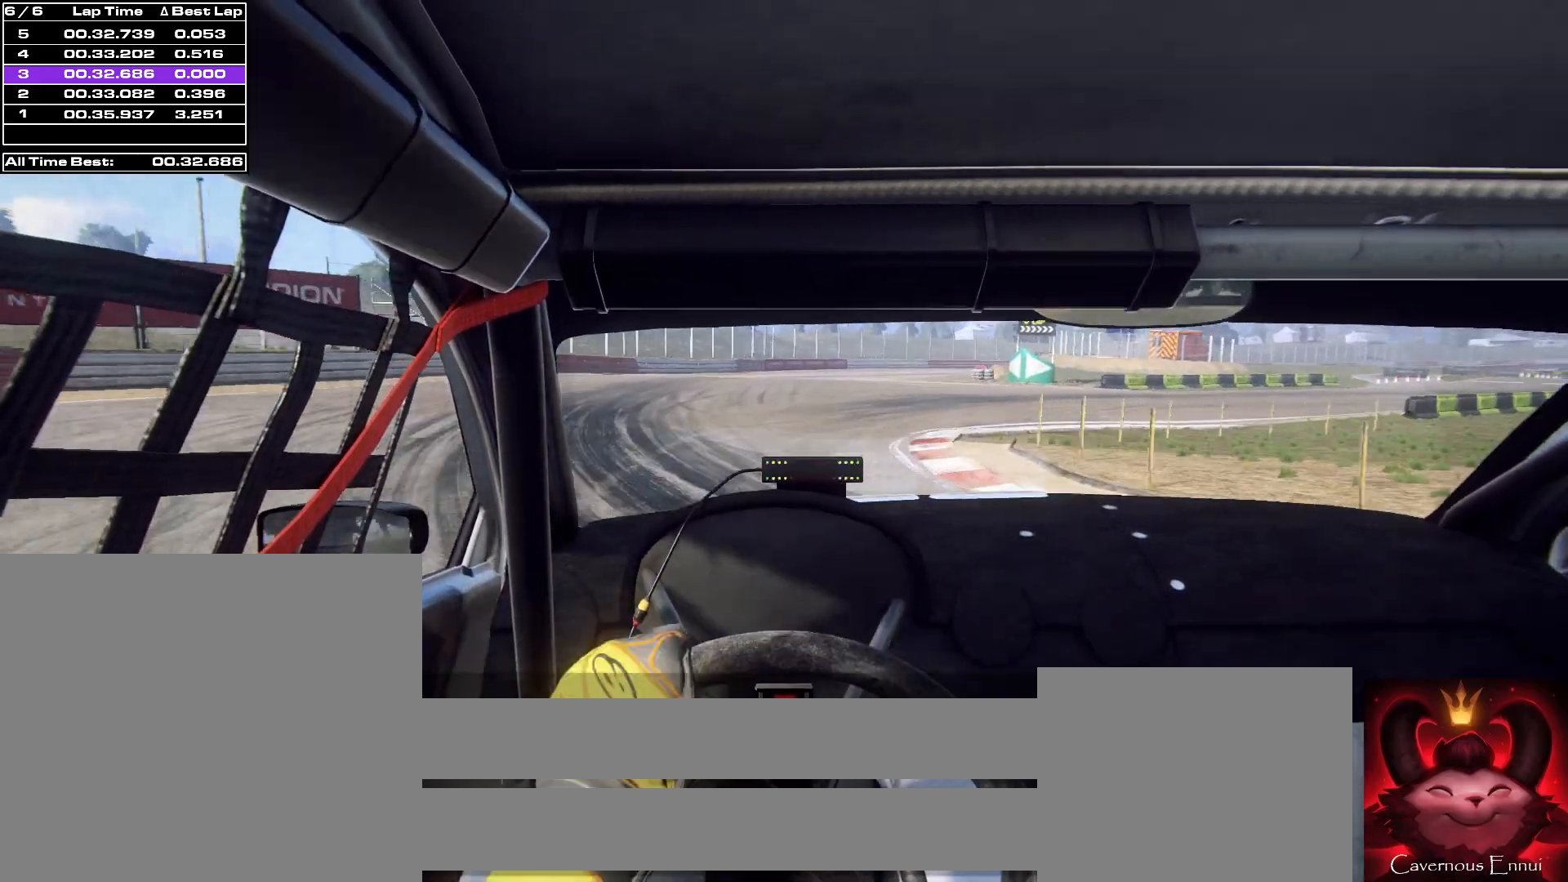
{"buttons": [], "left_stick": "right", "right_stick": "up", "events": [[33, "L2", "down"], [233, "L2", "up"], [300, "left_stick", "center"], [400, "left_stick", "right"]]}
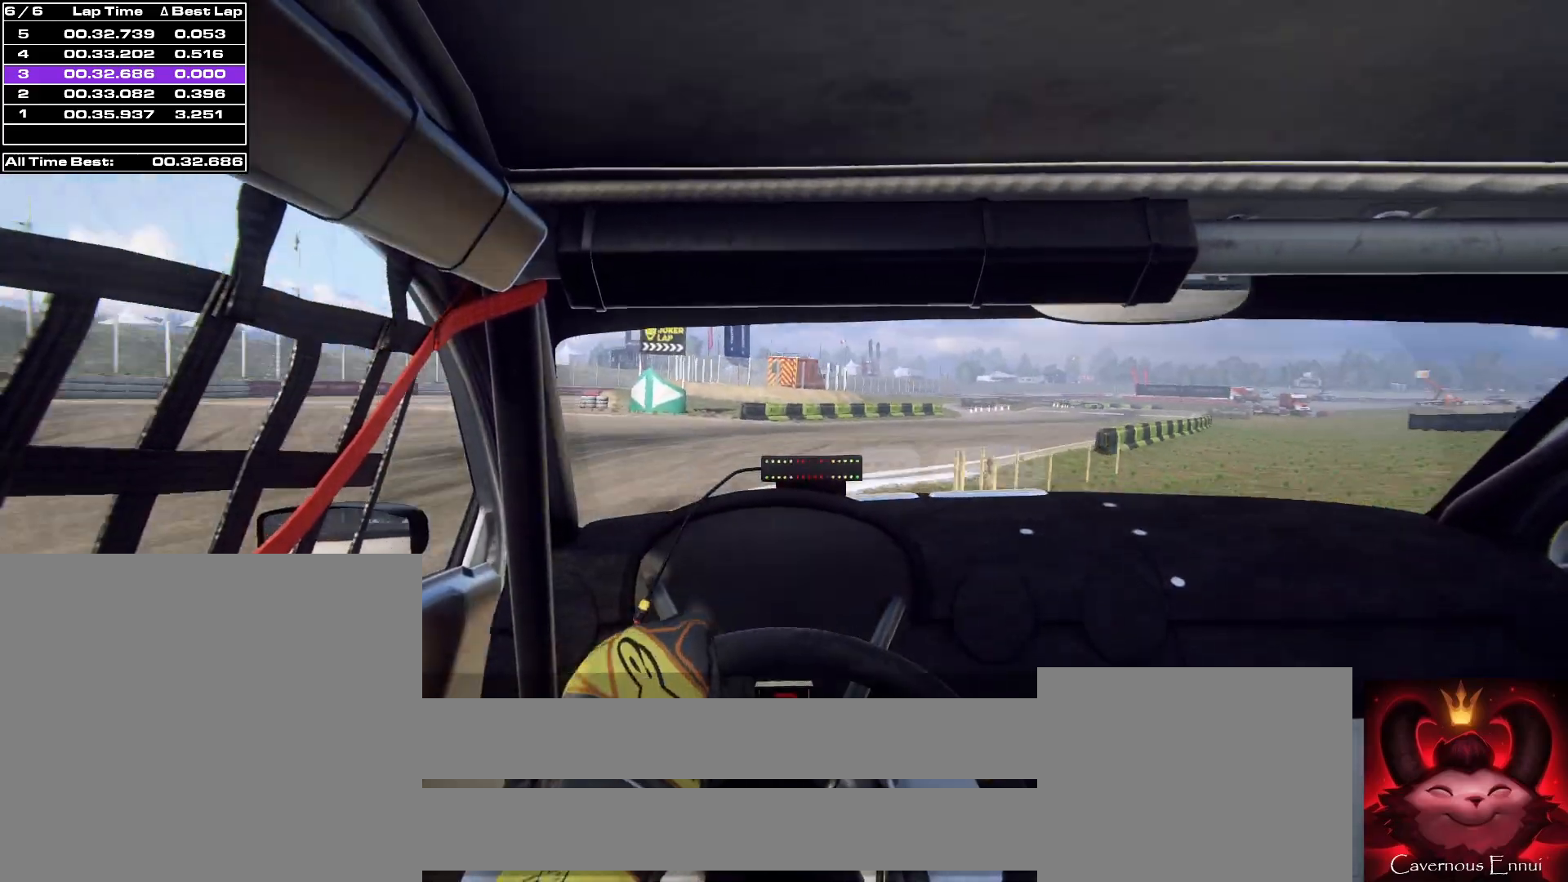
{"buttons": [], "left_stick": "center", "right_stick": "up", "events": [[33, "right_stick", "center"], [133, "right_stick", "up"], [200, "left_stick", "center"], [333, "left_stick", "right"], [433, "left_stick", "left"], [500, "left_stick", "center"]]}
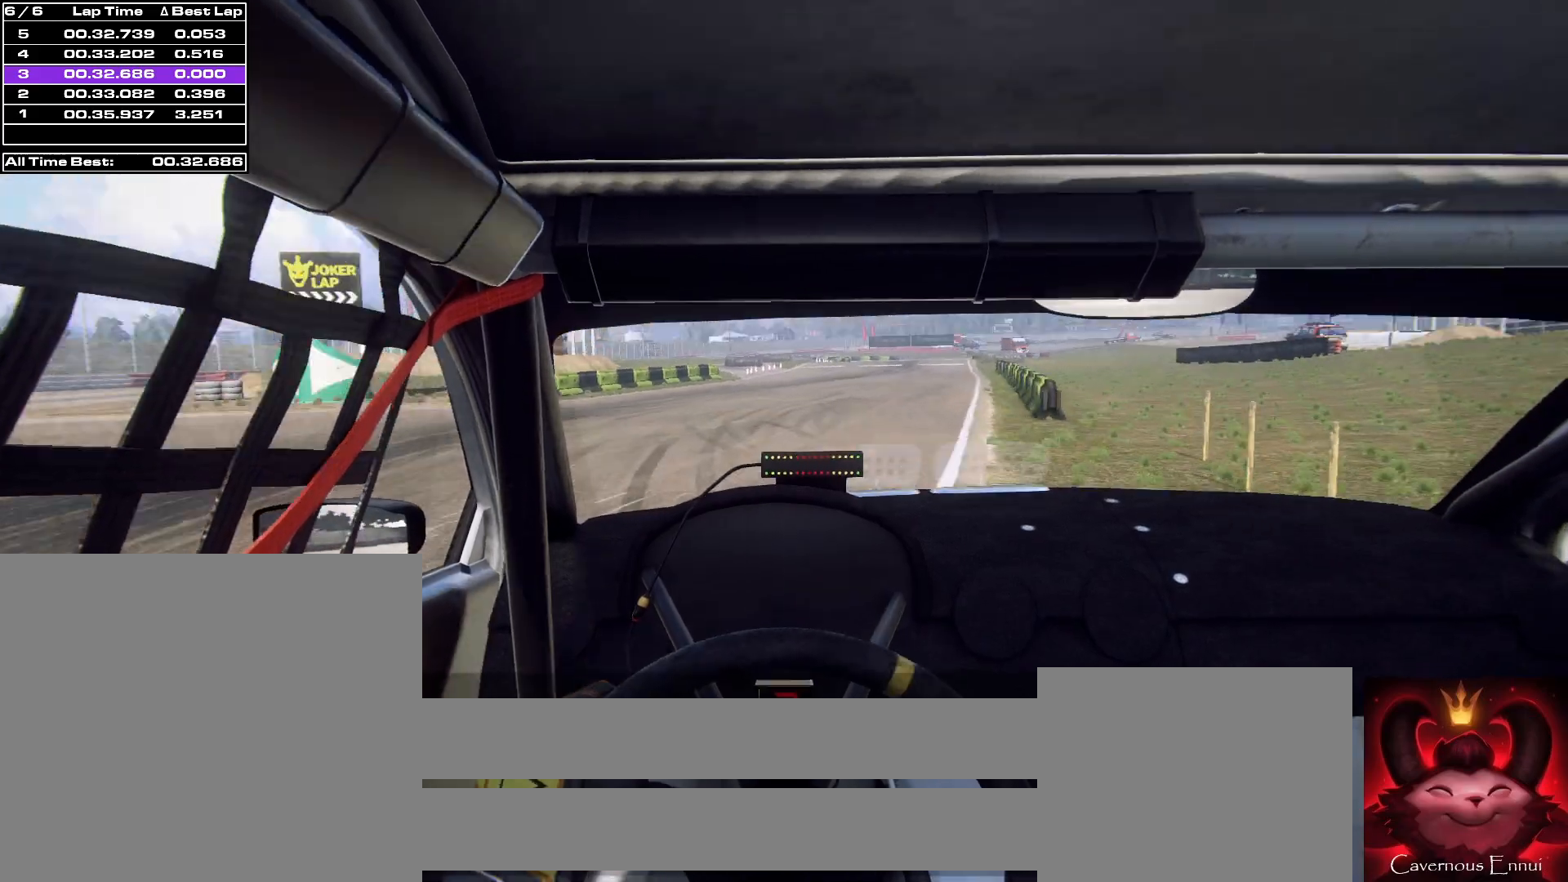
{"buttons": [], "left_stick": "center", "right_stick": "up", "events": [[100, "left_stick", "right"], [167, "R1", "down"], [233, "R1", "up"], [300, "left_stick", "center"]]}
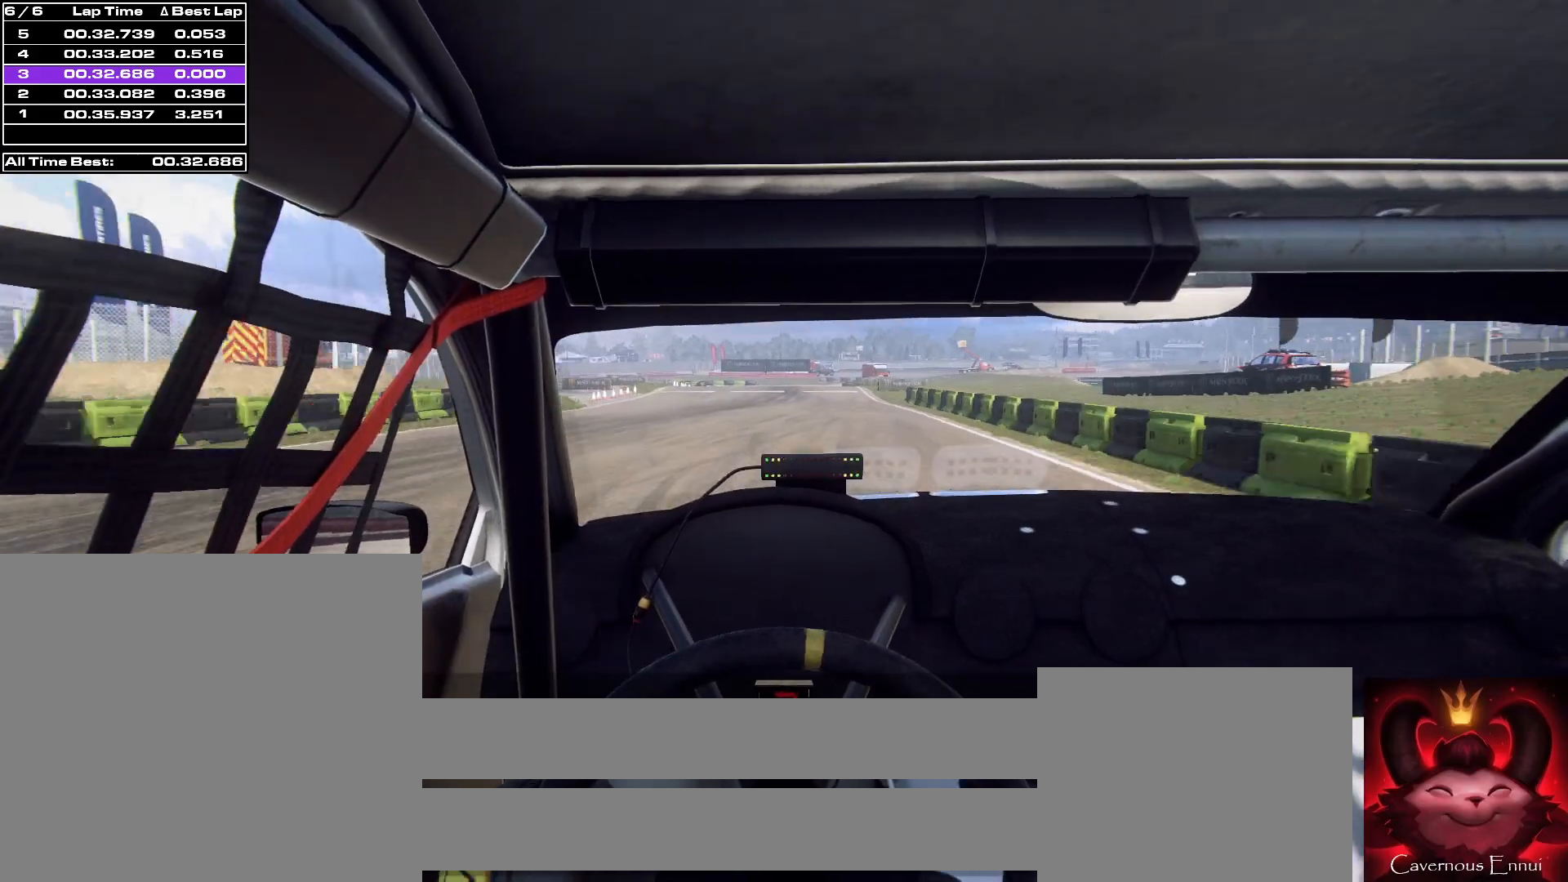
{"buttons": [], "left_stick": "right", "right_stick": "up", "events": [[33, "left_stick", "right"], [200, "left_stick", "center"], [433, "left_stick", "right"]]}
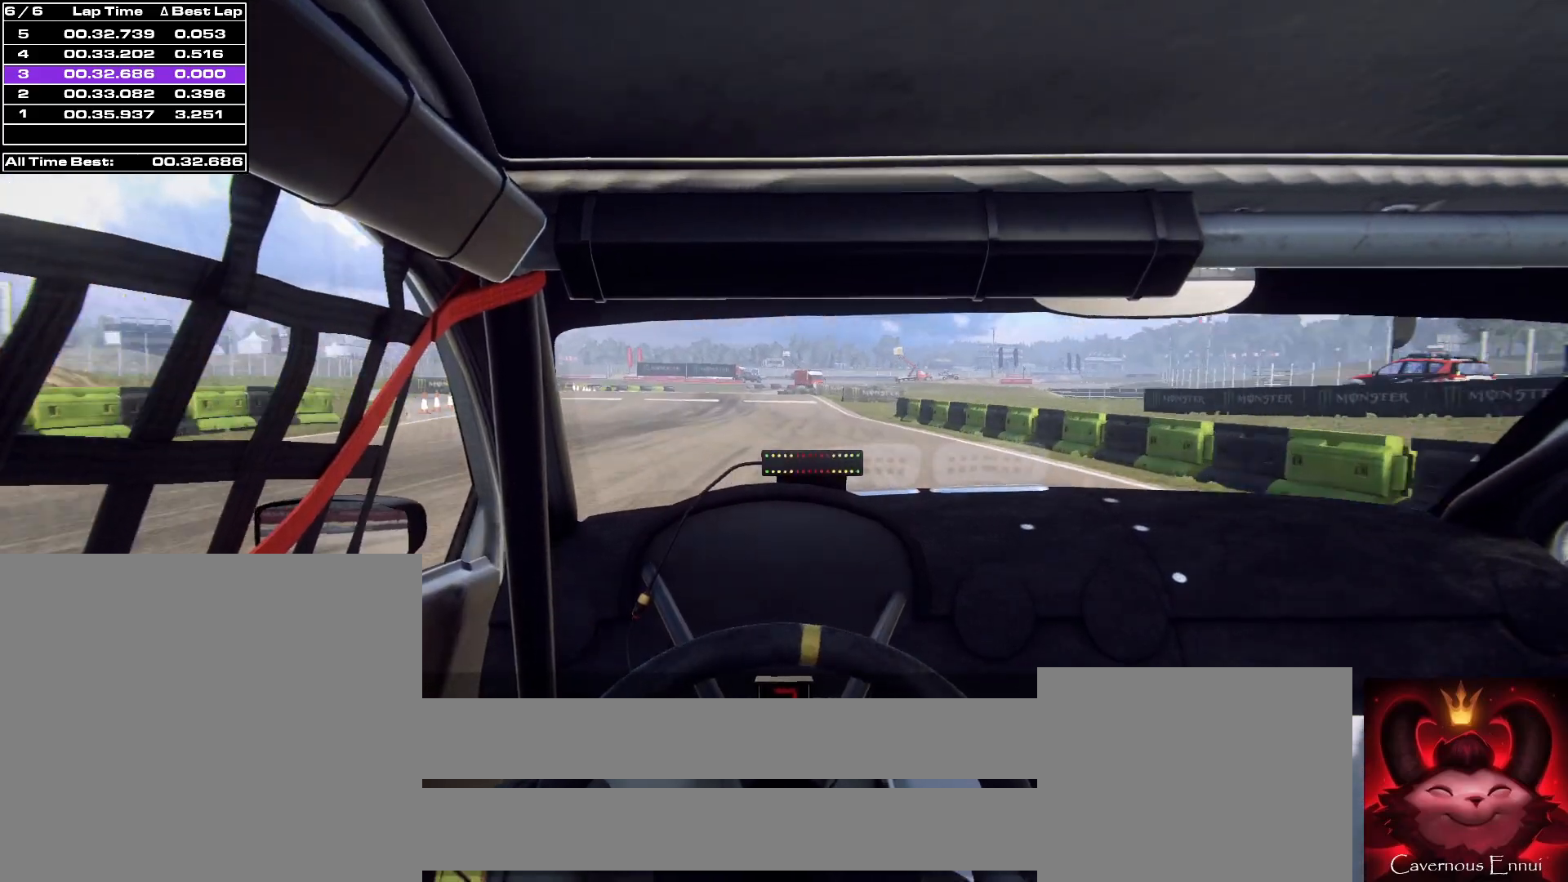
{"buttons": [], "left_stick": "center", "right_stick": "up", "events": [[33, "left_stick", "center"], [67, "R1", "down"], [133, "R1", "up"], [200, "left_stick", "down-left"], [400, "left_stick", "center"]]}
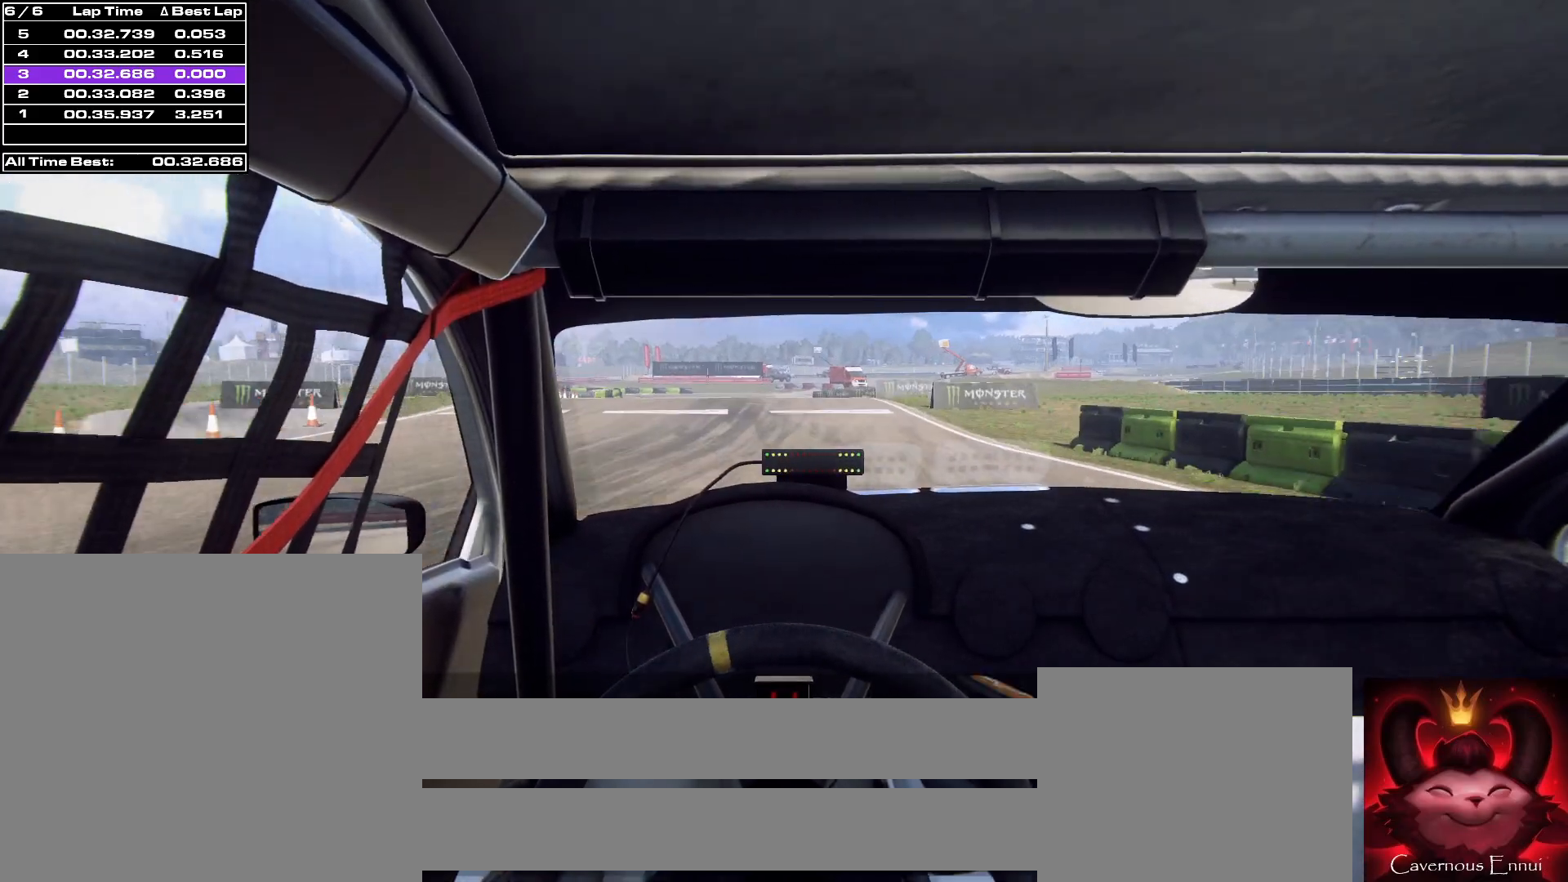
{"buttons": ["L2"], "left_stick": "left", "right_stick": "up", "events": [[33, "left_stick", "left"], [133, "left_stick", "center"], [333, "left_stick", "right"], [400, "left_stick", "center"], [467, "L2", "down"], [500, "left_stick", "left"]]}
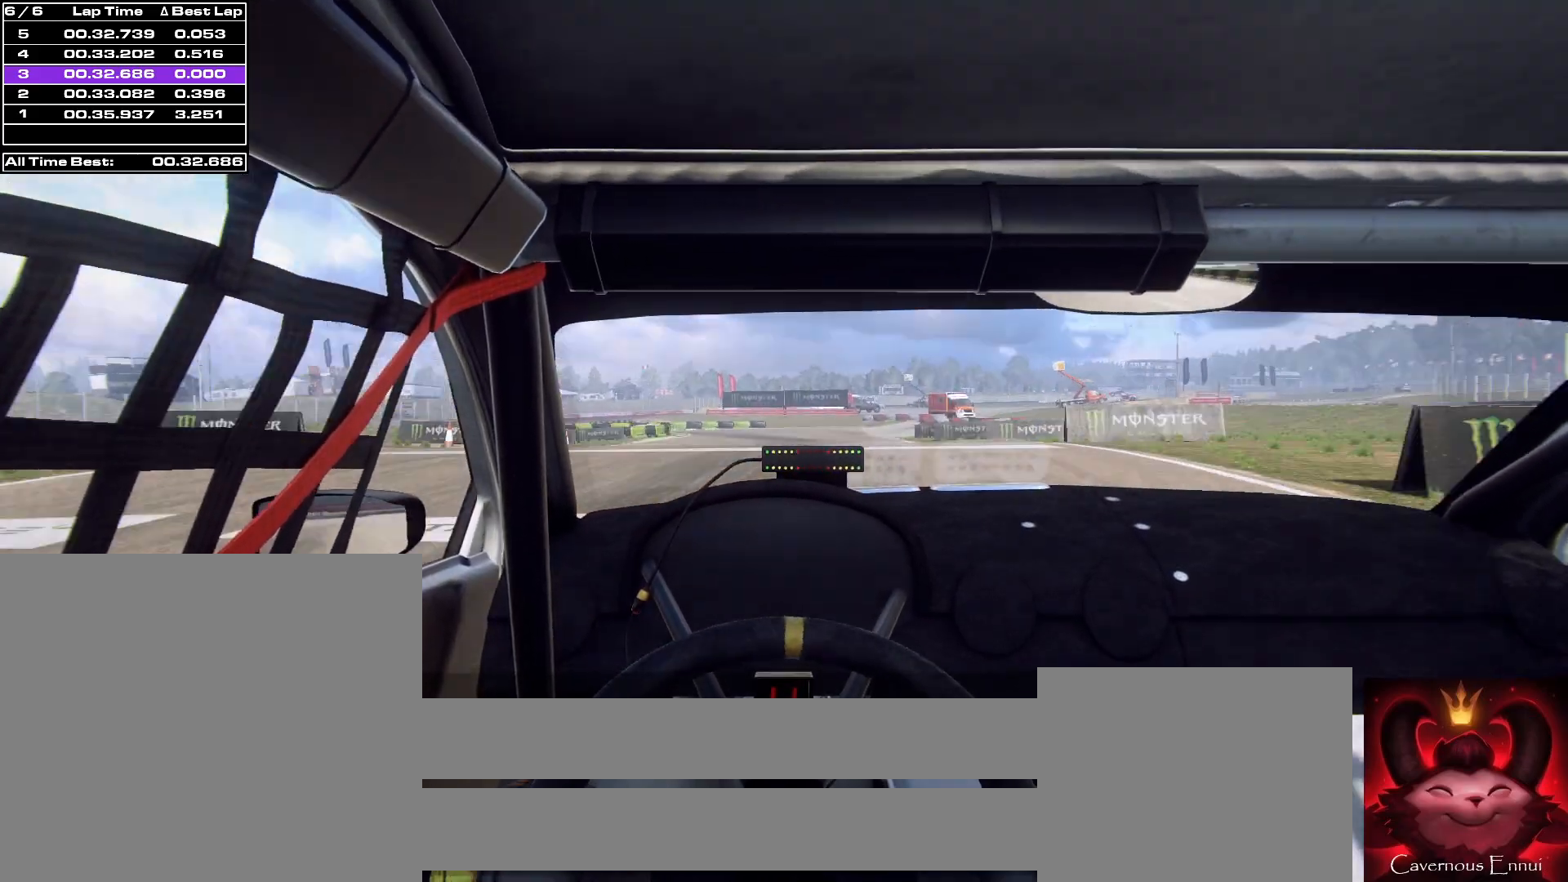
{"buttons": [], "left_stick": "center", "right_stick": "center", "events": [[200, "left_stick", "center"], [267, "L2", "up"], [333, "left_stick", "left"], [400, "right_stick", "center"], [467, "left_stick", "center"]]}
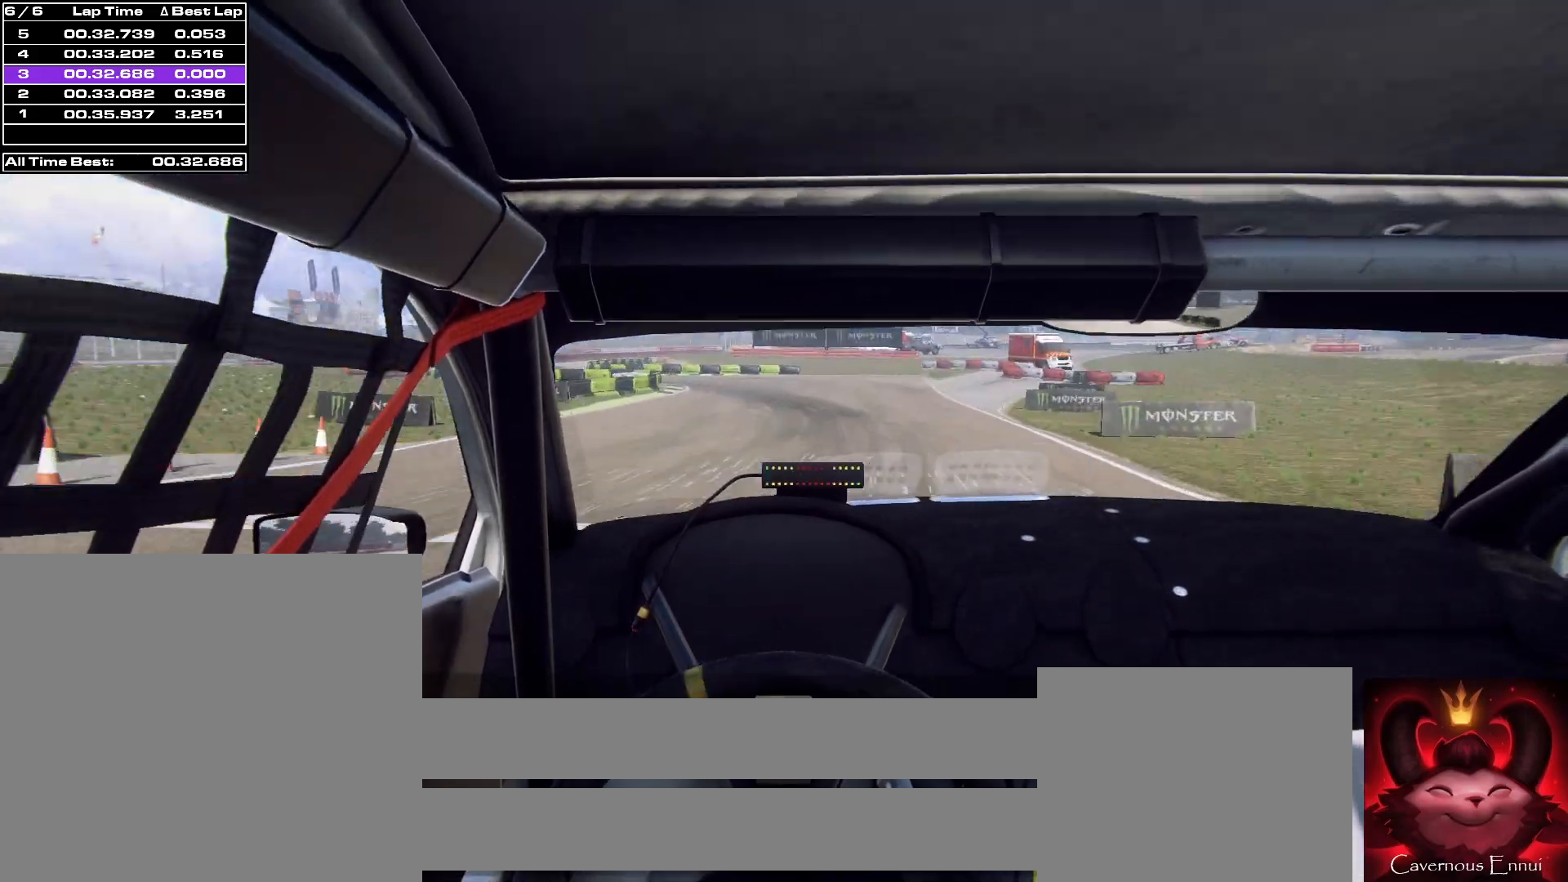
{"buttons": [], "left_stick": "center", "right_stick": "center", "events": [[100, "right_stick", "up"], [133, "left_stick", "left"], [267, "L2", "down"], [267, "right_stick", "center"], [500, "L2", "up"], [500, "left_stick", "center"]]}
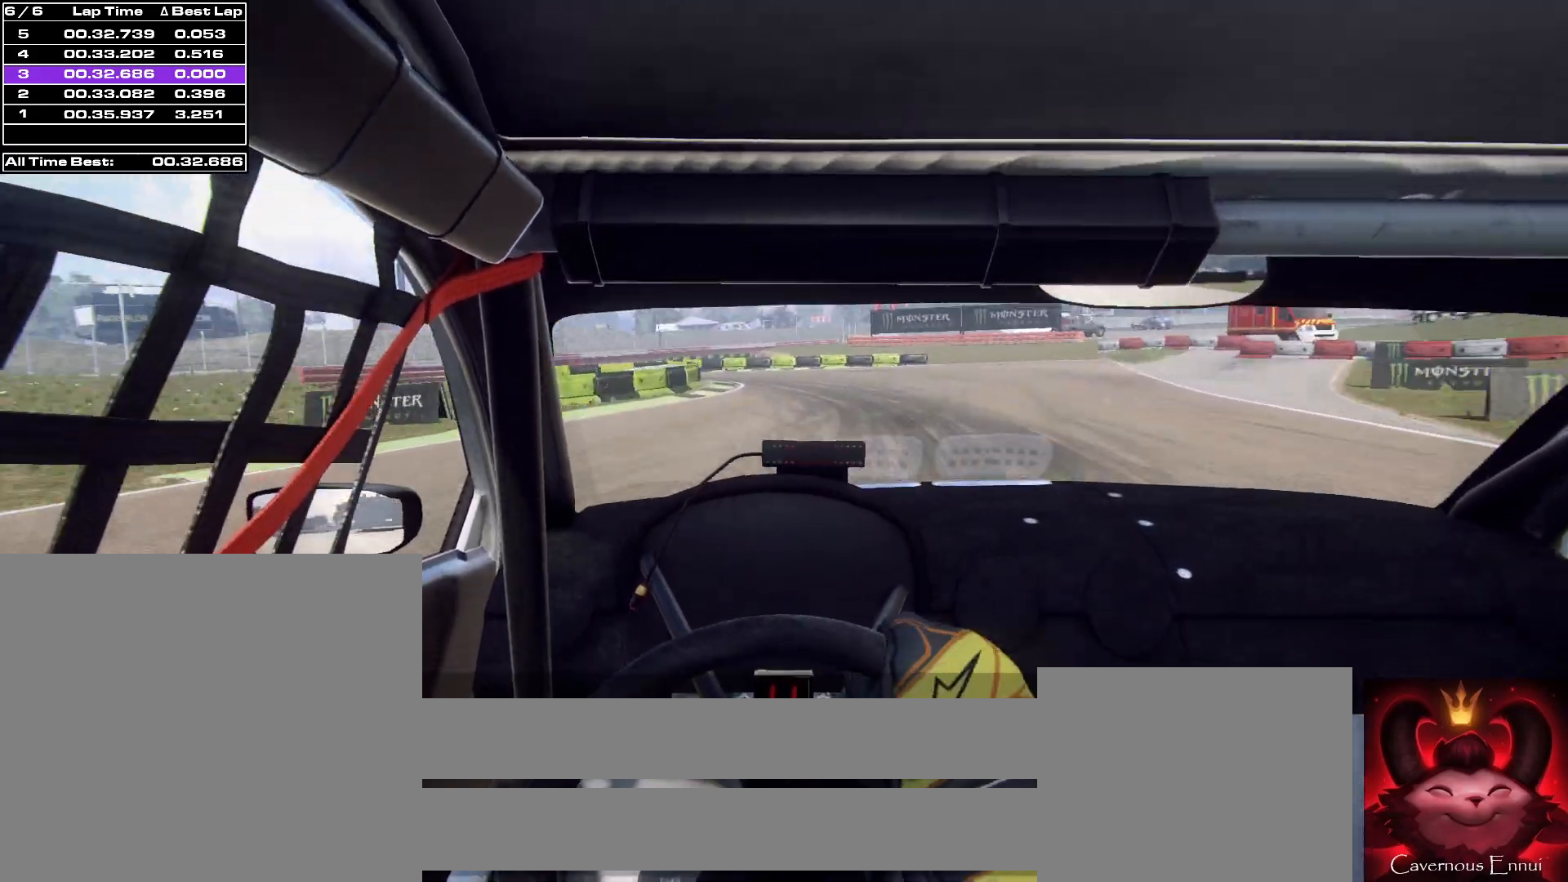
{"buttons": [], "left_stick": "center", "right_stick": "up", "events": [[133, "right_stick", "up"], [167, "L2", "down"], [167, "left_stick", "left"], [200, "L2", "up"], [233, "left_stick", "center"], [233, "right_stick", "center"], [467, "right_stick", "up"]]}
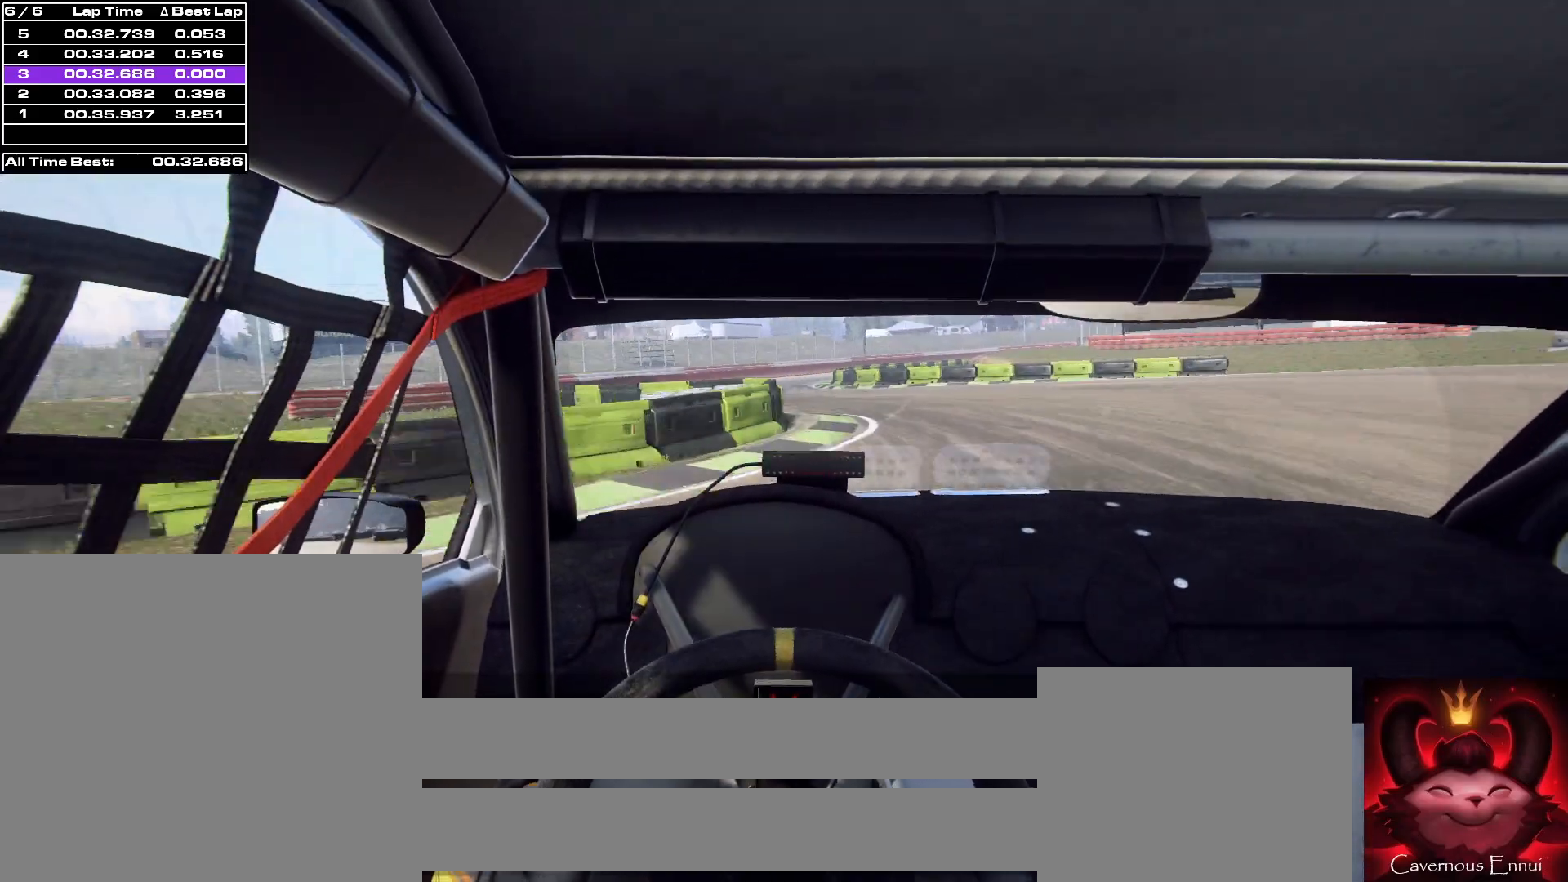
{"buttons": [], "left_stick": "center", "right_stick": "up", "events": [[33, "left_stick", "left"], [100, "right_stick", "center"], [267, "right_stick", "up"], [300, "left_stick", "center"]]}
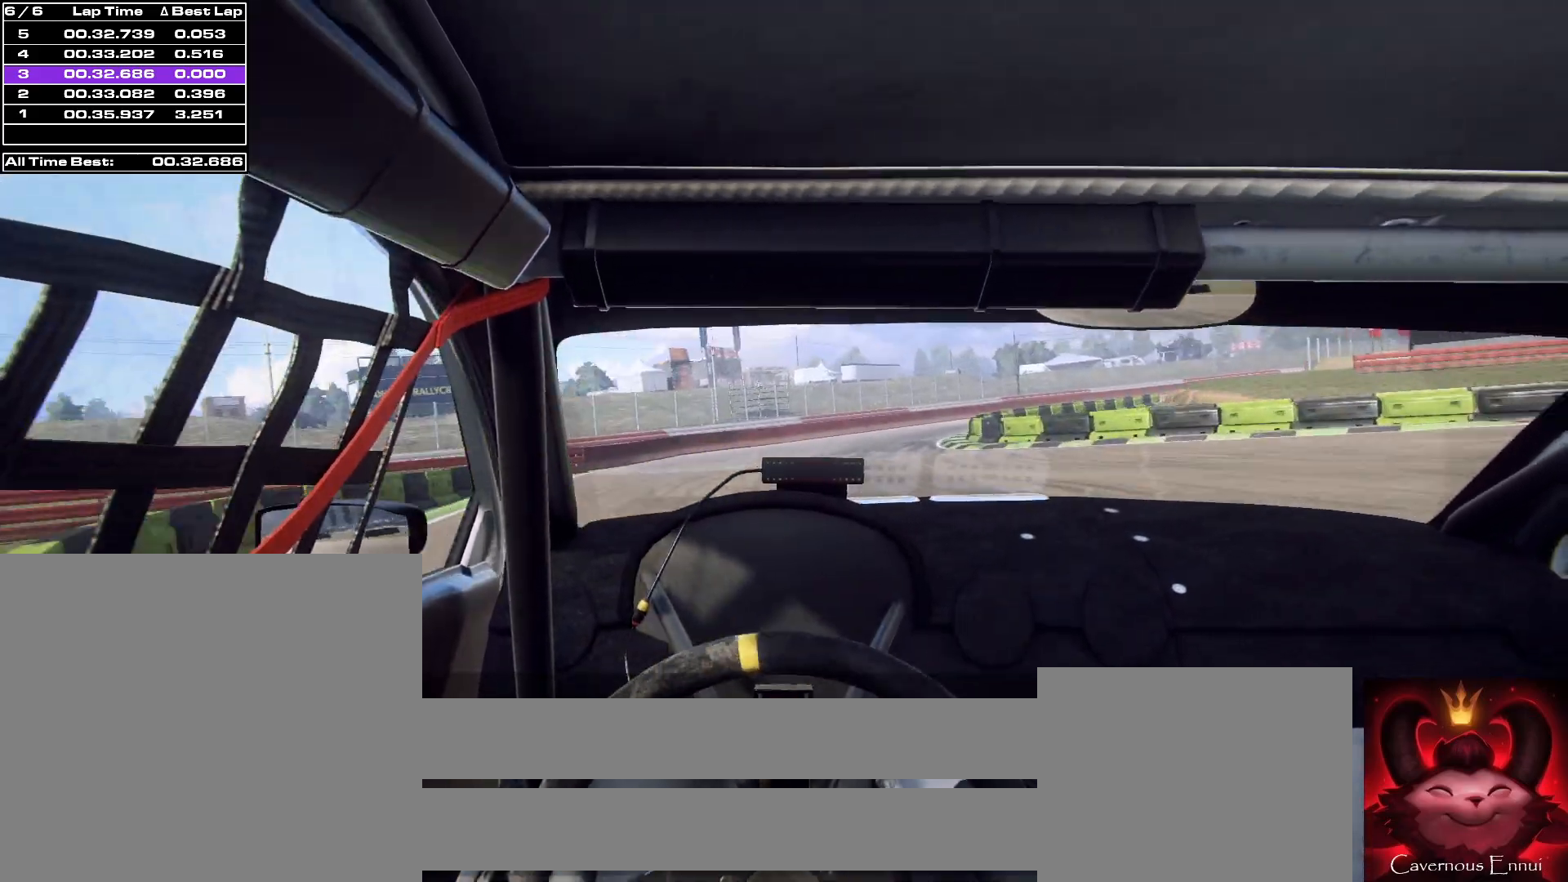
{"buttons": [], "left_stick": "right", "right_stick": "center", "events": [[33, "left_stick", "right"], [200, "right_stick", "center"], [367, "right_stick", "up"], [433, "right_stick", "center"]]}
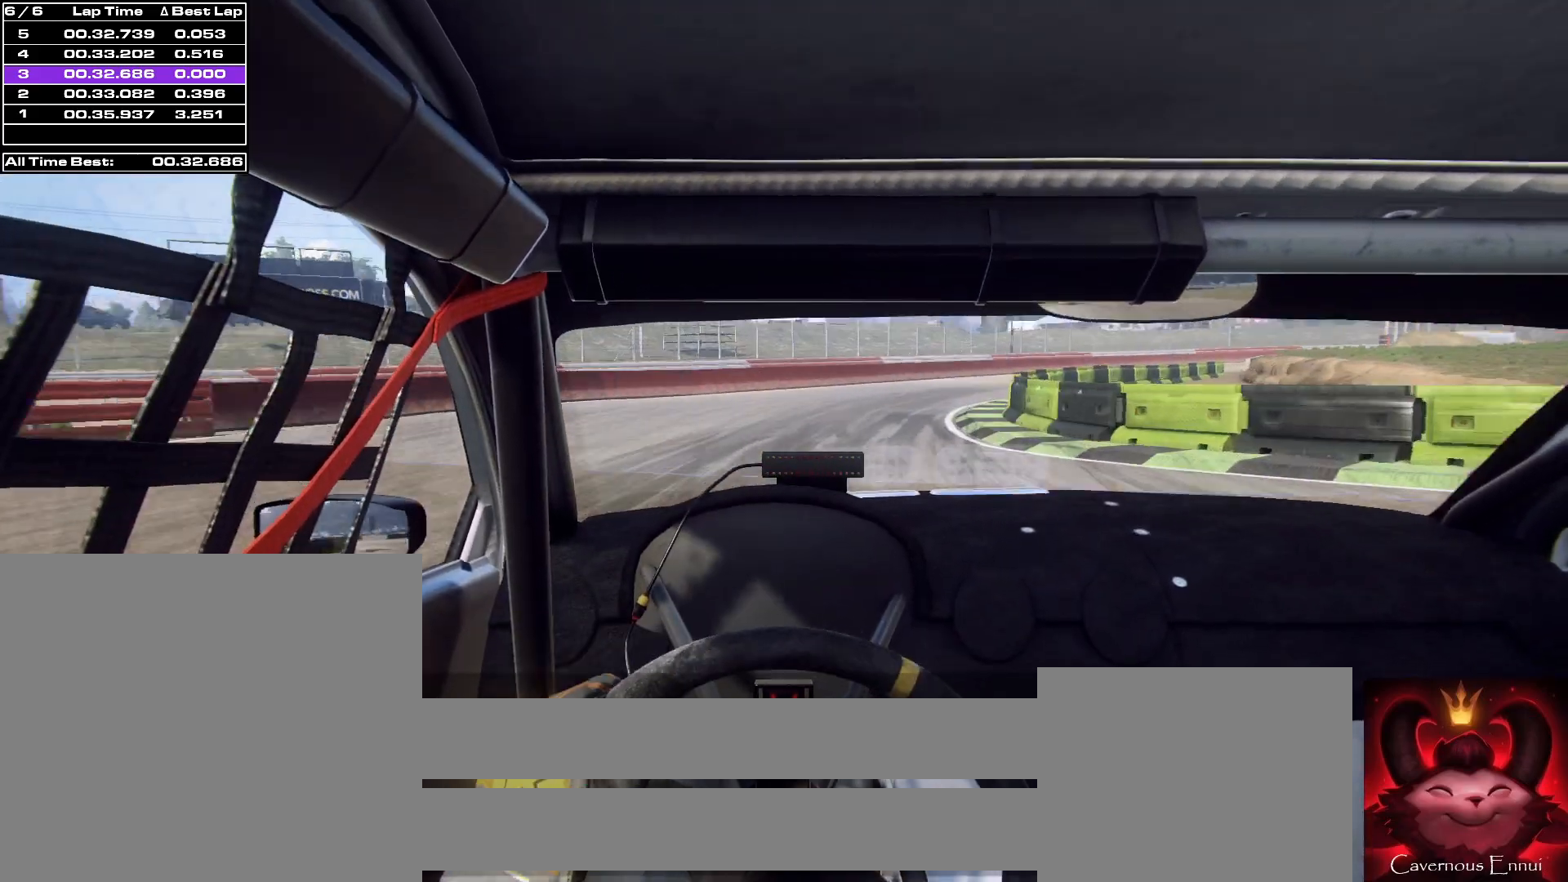
{"buttons": [], "left_stick": "right", "right_stick": "up", "events": [[133, "L2", "down"], [233, "L2", "up"], [333, "left_stick", "left"], [400, "left_stick", "center"], [467, "right_stick", "up"], [500, "left_stick", "right"]]}
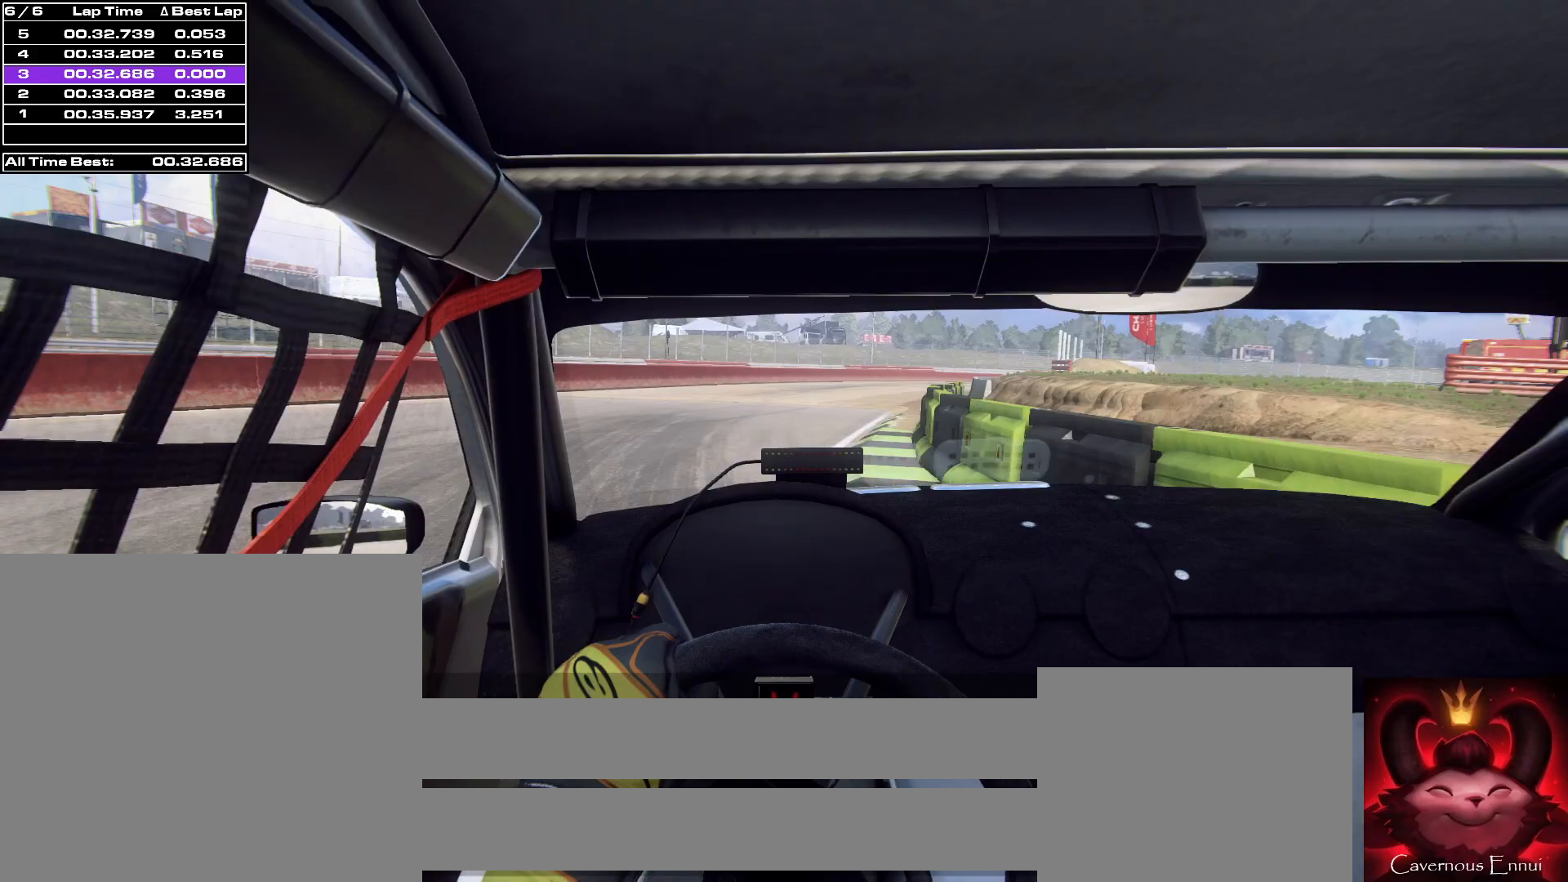
{"buttons": [], "left_stick": "center", "right_stick": "up", "events": [[167, "left_stick", "center"], [267, "left_stick", "down-left"], [433, "left_stick", "center"]]}